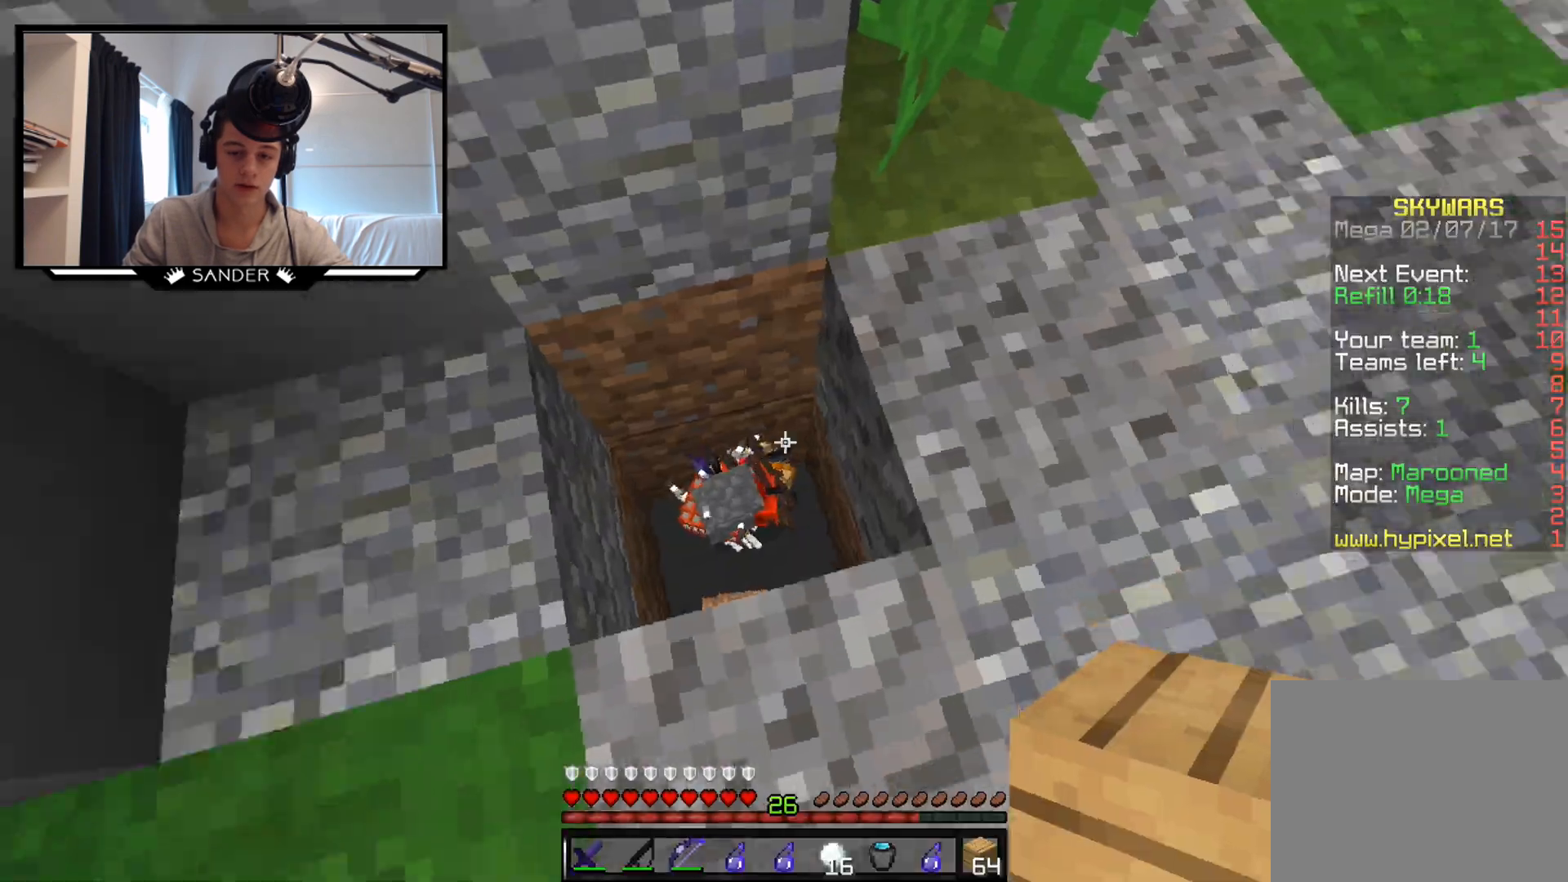
Gameplay with keyboard and mouse; each line is a JSON object with the keys and mouse buttons held at the frame after it. "events" lists presses ("down") and releases ("up") of "a", "d", "s", "w", "mouse_left" and "mouse_right" between this image and that frame as [ms after this image, input, new state], when the widget could be followed in between. "mouse_left", "mouse_right" = the "left", "right" buttons of the "mouse" list. No other keys are recorded. Fast repeated clicks can show as one long hold. Mouse movement is not recorded.
{"keys": ["s"], "mouse": ["left"], "events": [[183, "d", "down"], [183, "w", "down"], [233, "w", "up"], [333, "d", "up"], [433, "s", "down"]]}
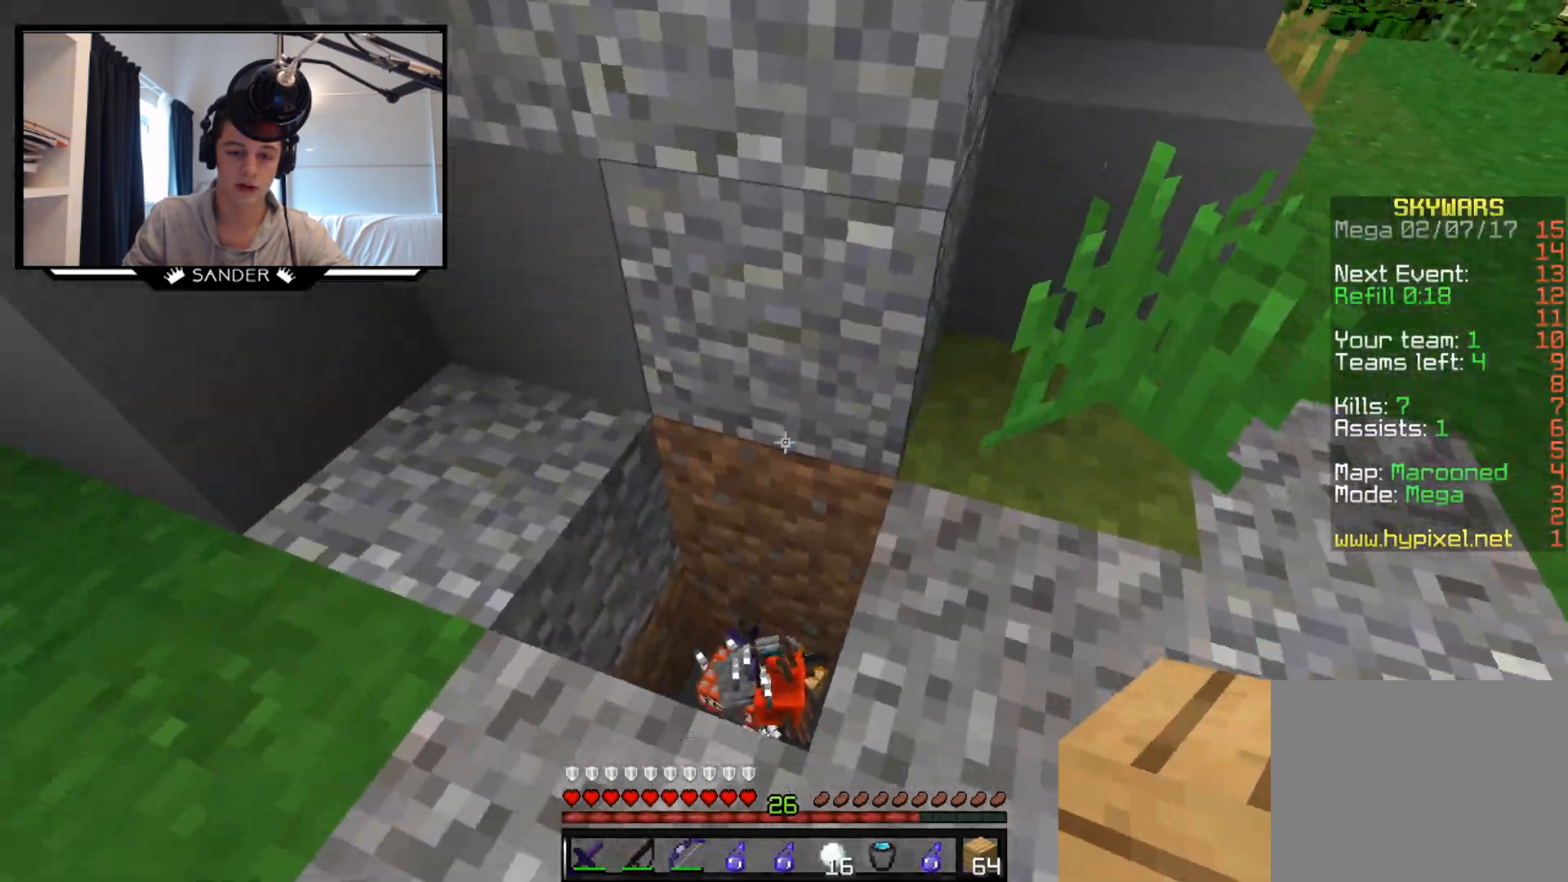
{"keys": ["w"], "mouse": ["left"], "events": [[33, "d", "down"], [100, "mouse_right", "down"], [183, "mouse_right", "up"], [233, "s", "up"], [333, "w", "down"], [483, "d", "up"]]}
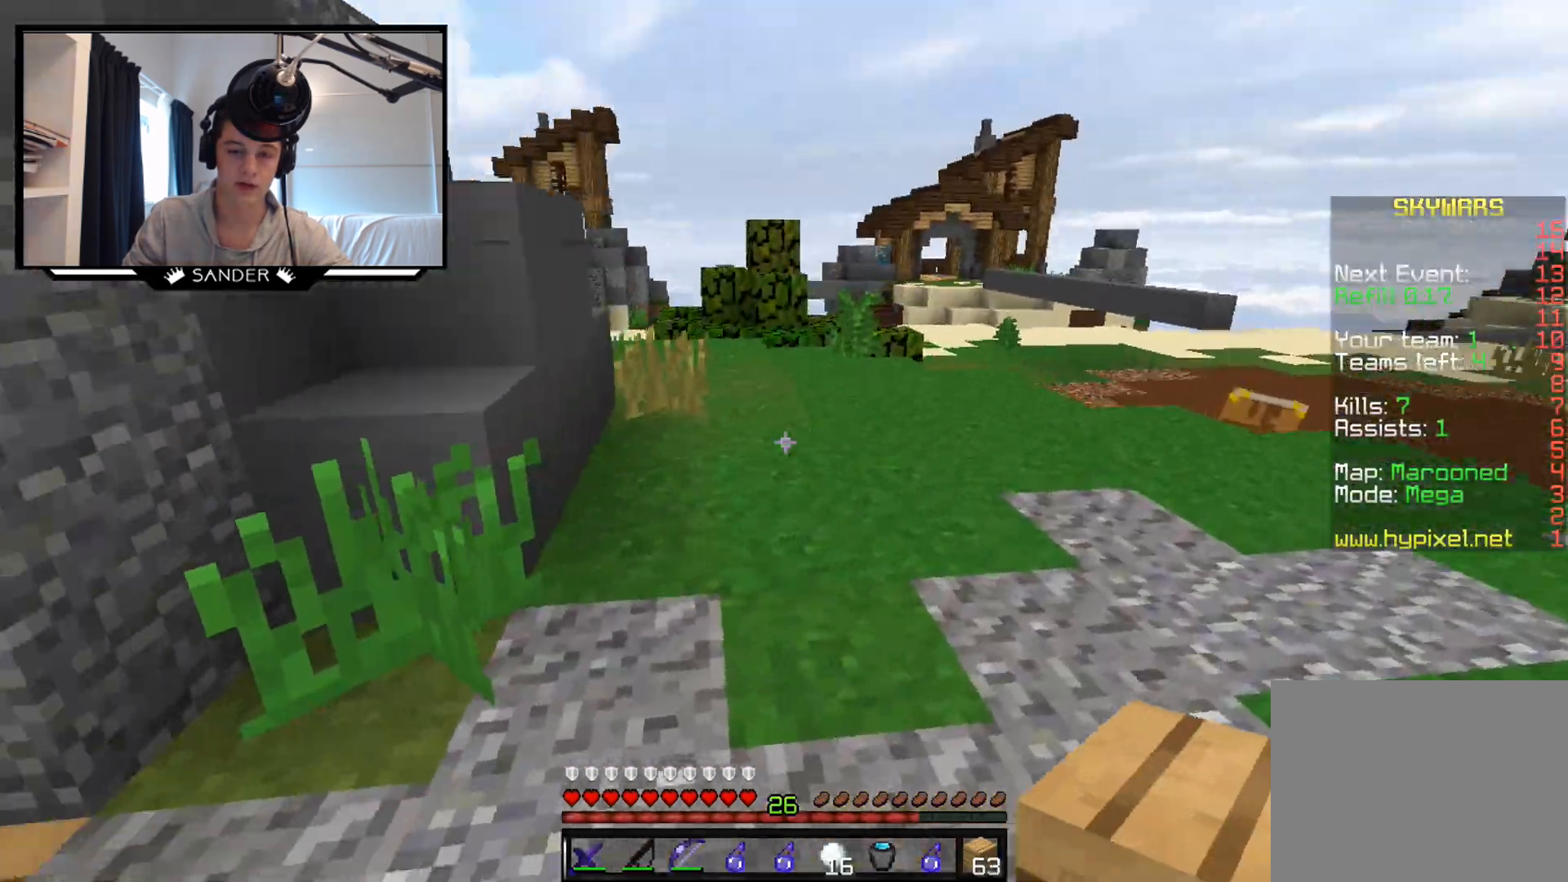
{"keys": ["w"], "mouse": ["left"], "events": [[133, "mouse_left", "up"], [383, "mouse_left", "down"]]}
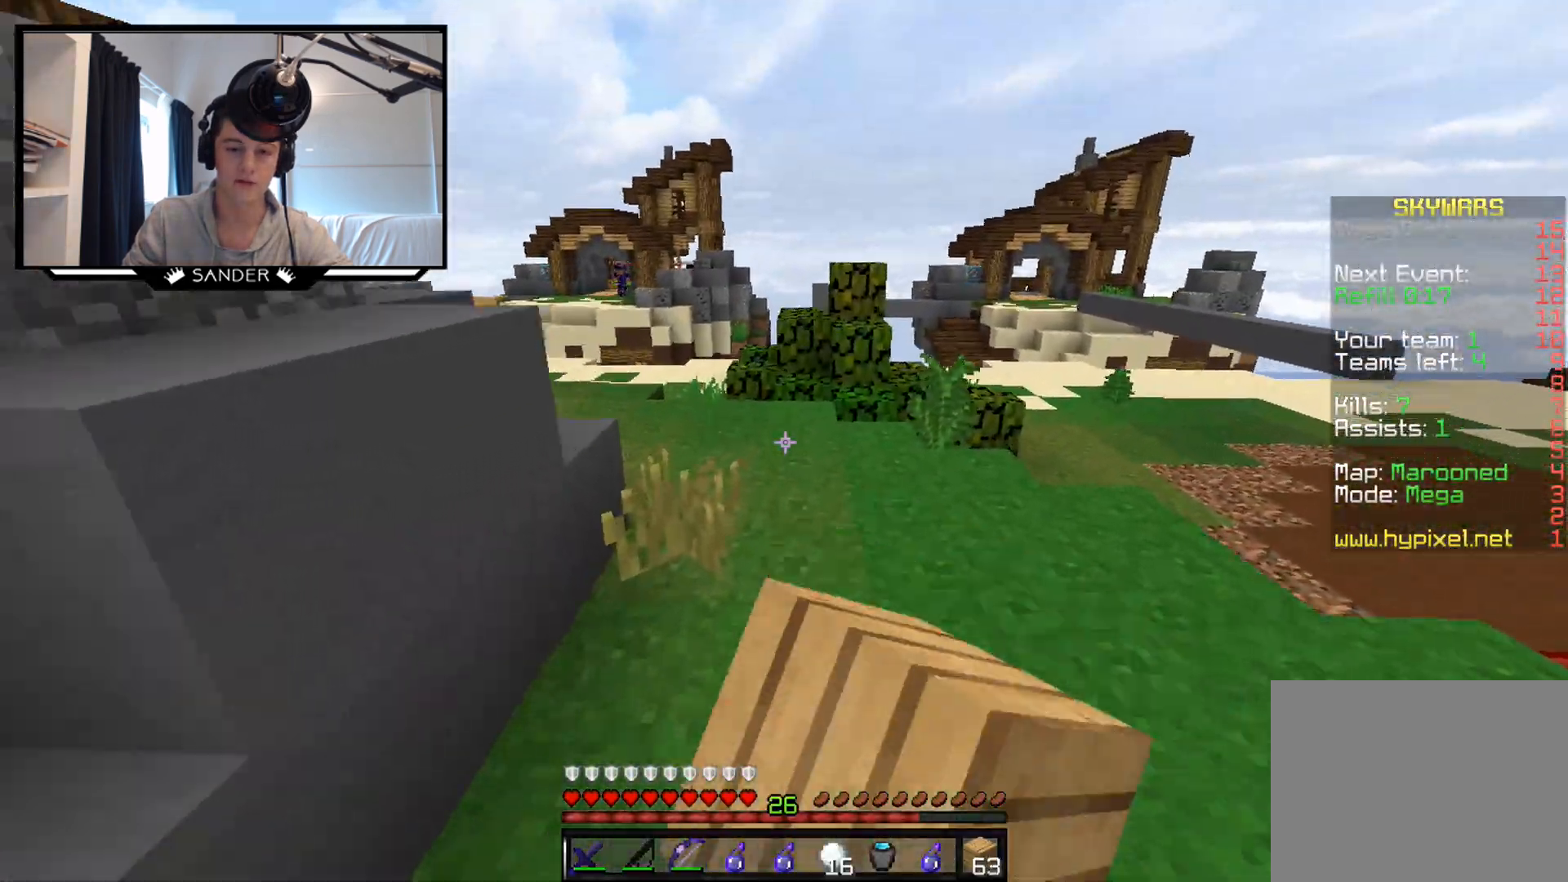
{"keys": ["a", "w"], "mouse": [], "events": [[33, "mouse_left", "up"], [300, "mouse_left", "down"], [350, "a", "down"], [433, "mouse_left", "up"]]}
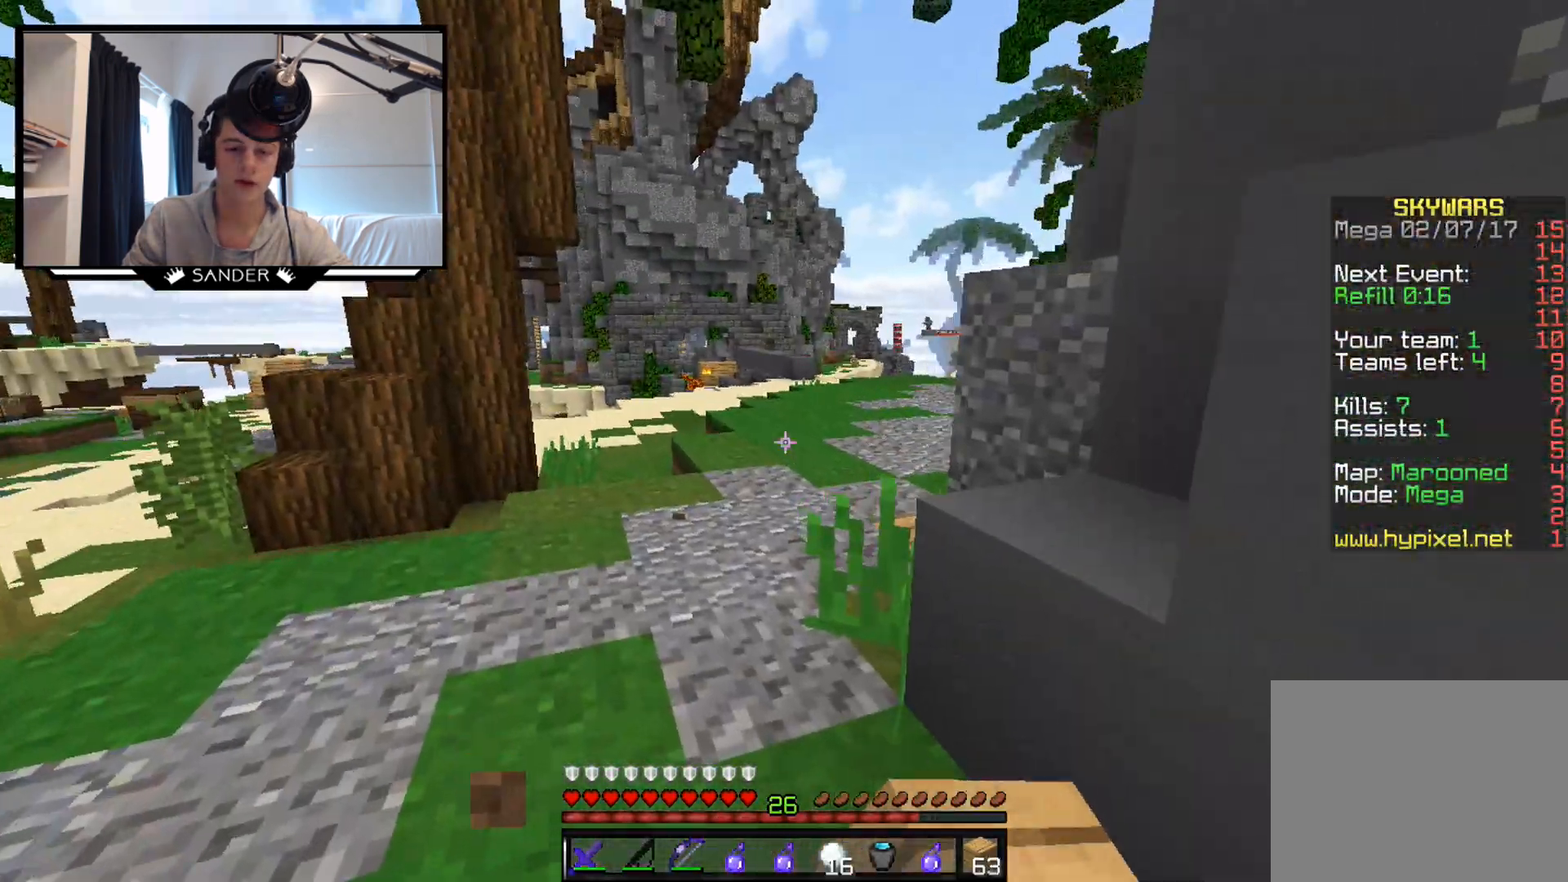
{"keys": ["d", "w"], "mouse": [], "events": [[100, "a", "up"], [433, "d", "down"]]}
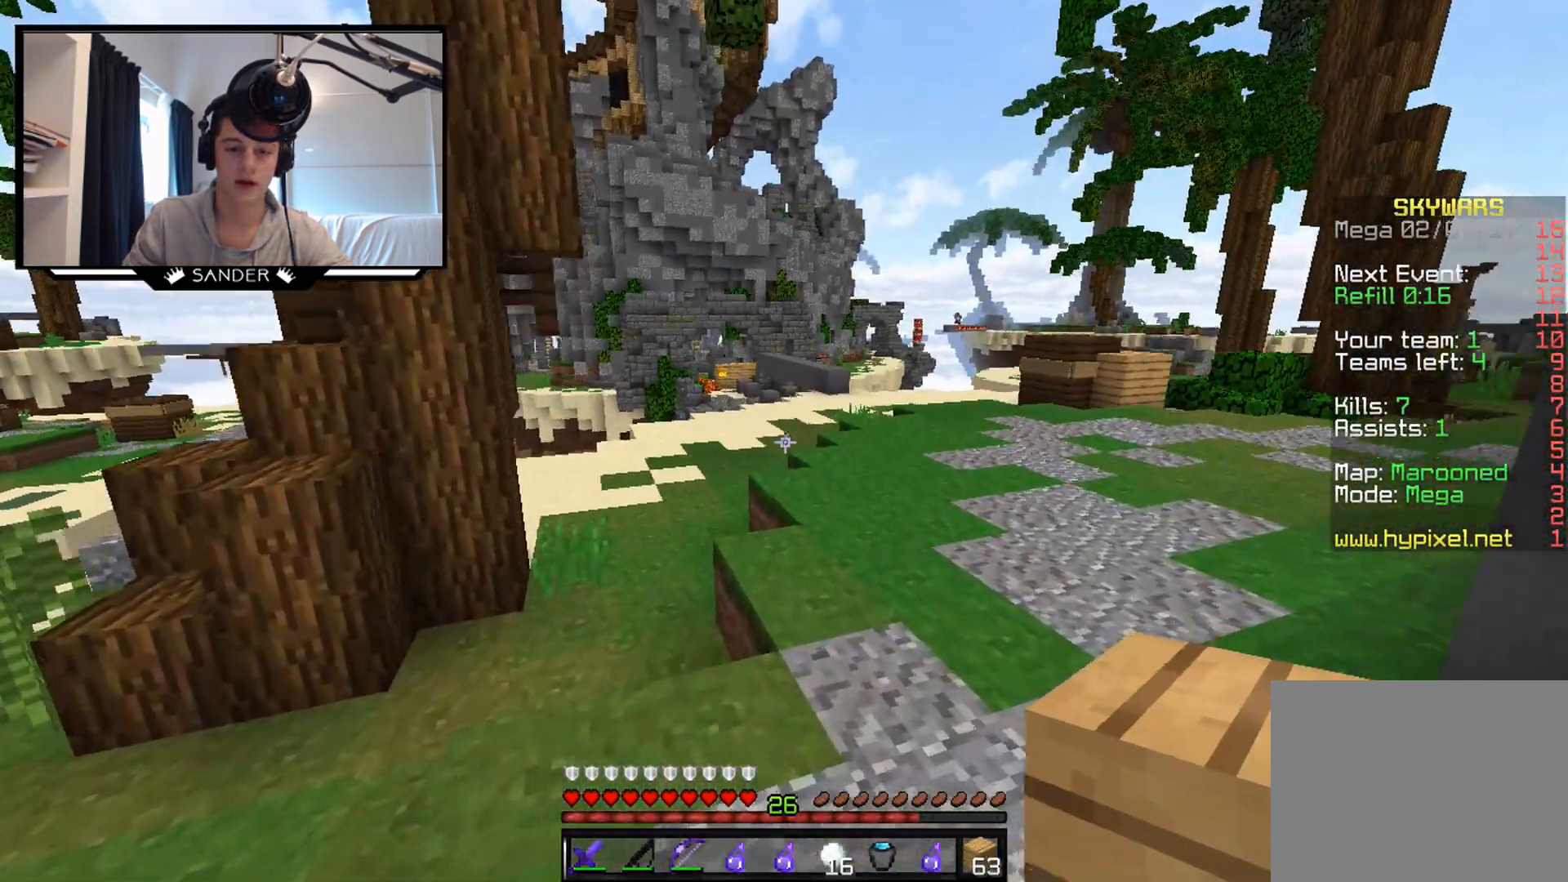
{"keys": ["d", "w"], "mouse": [], "events": []}
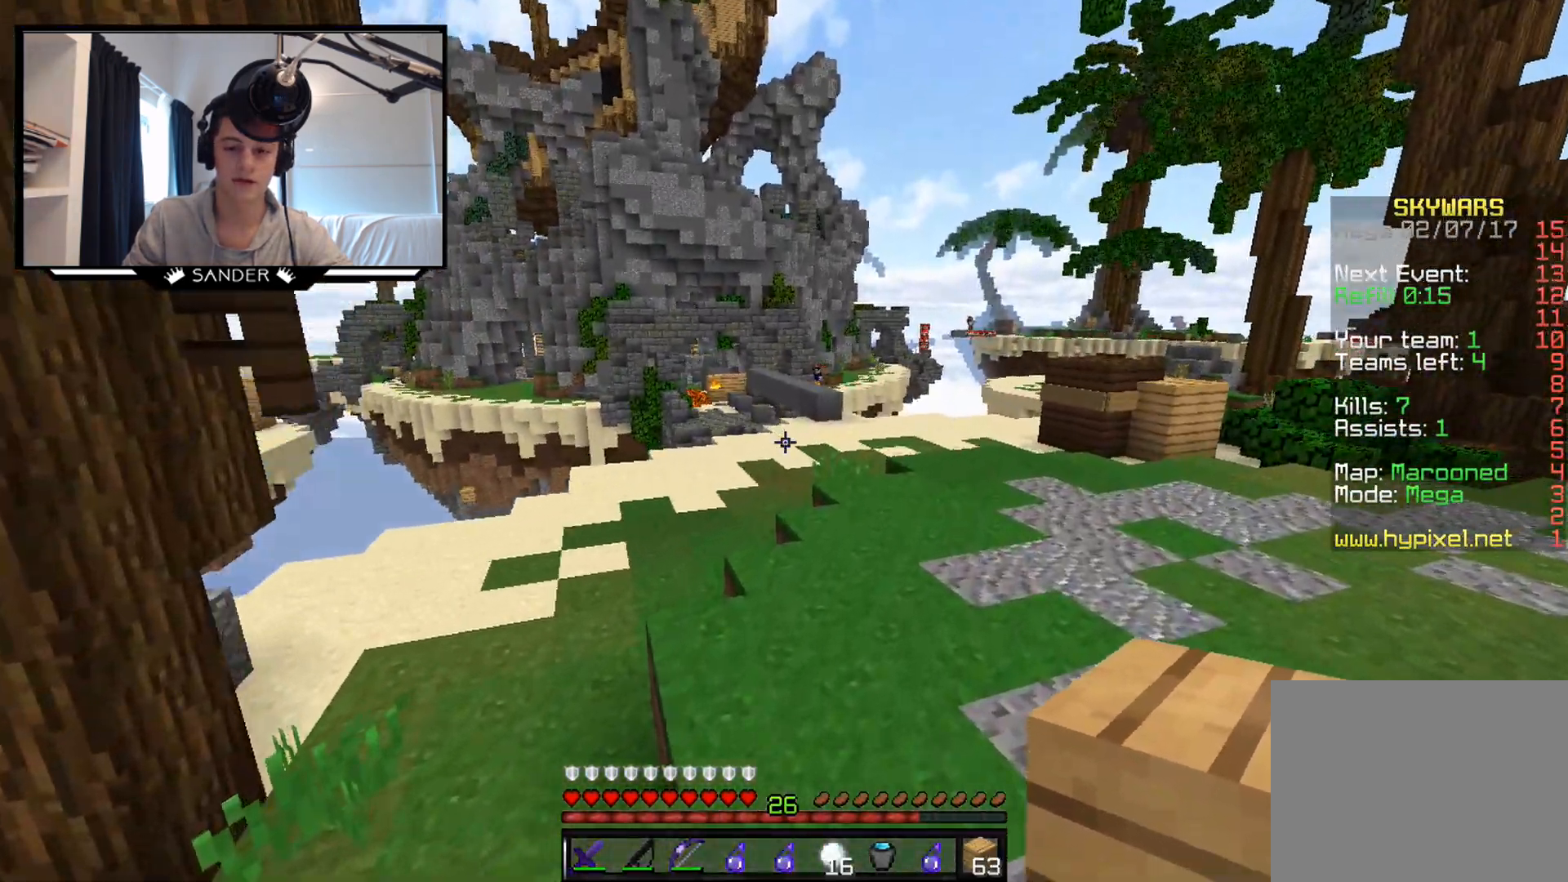
{"keys": ["w"], "mouse": [], "events": [[133, "d", "up"]]}
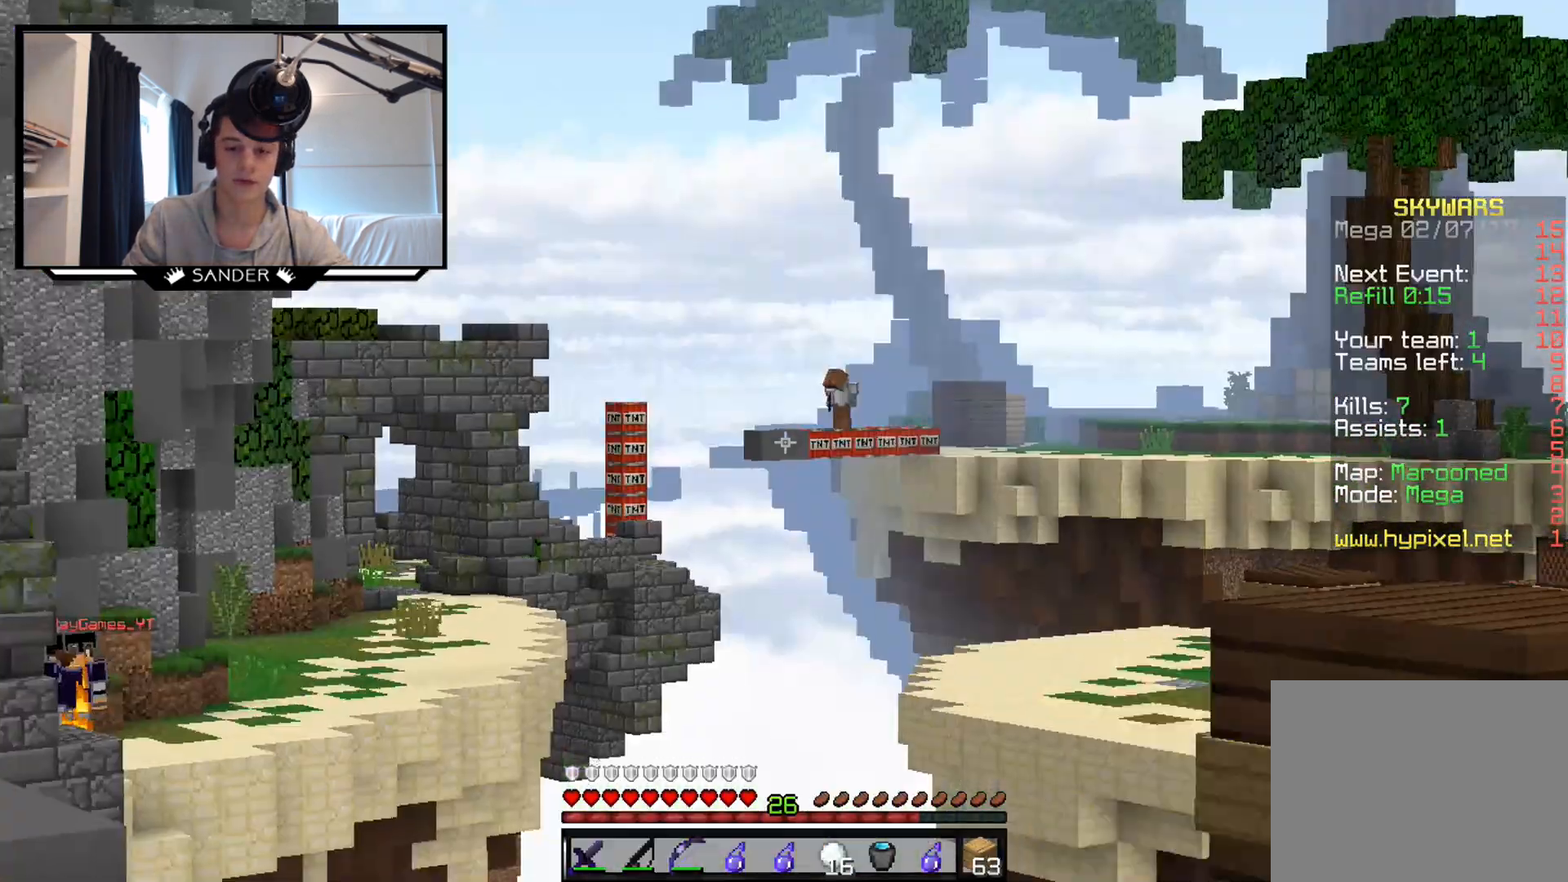
{"keys": ["a", "w"], "mouse": [], "events": [[283, "a", "down"]]}
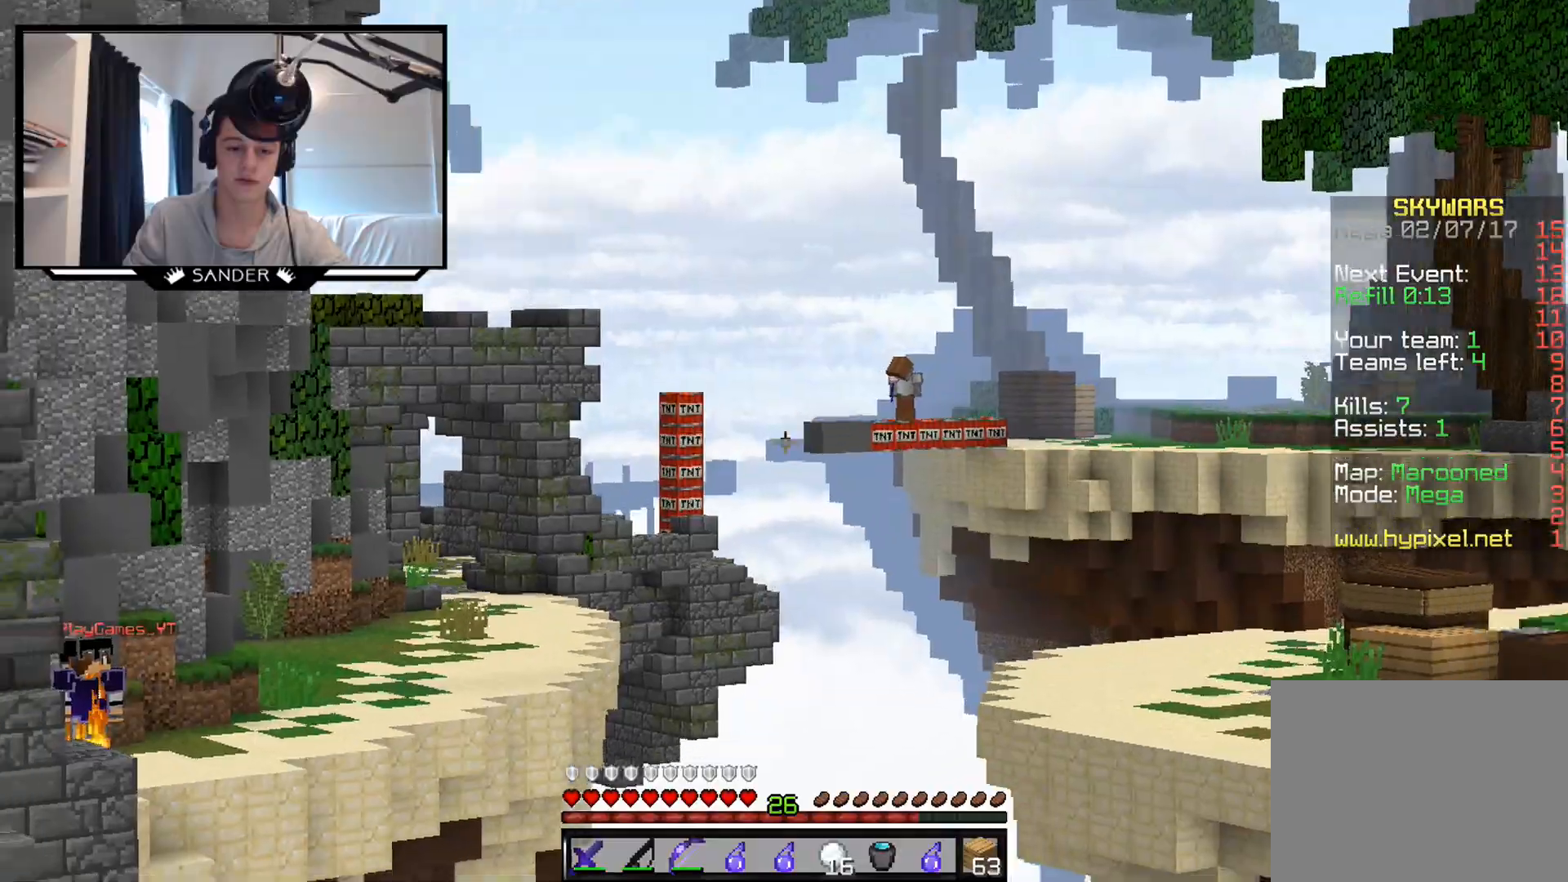
{"keys": ["a", "w"], "mouse": [], "events": []}
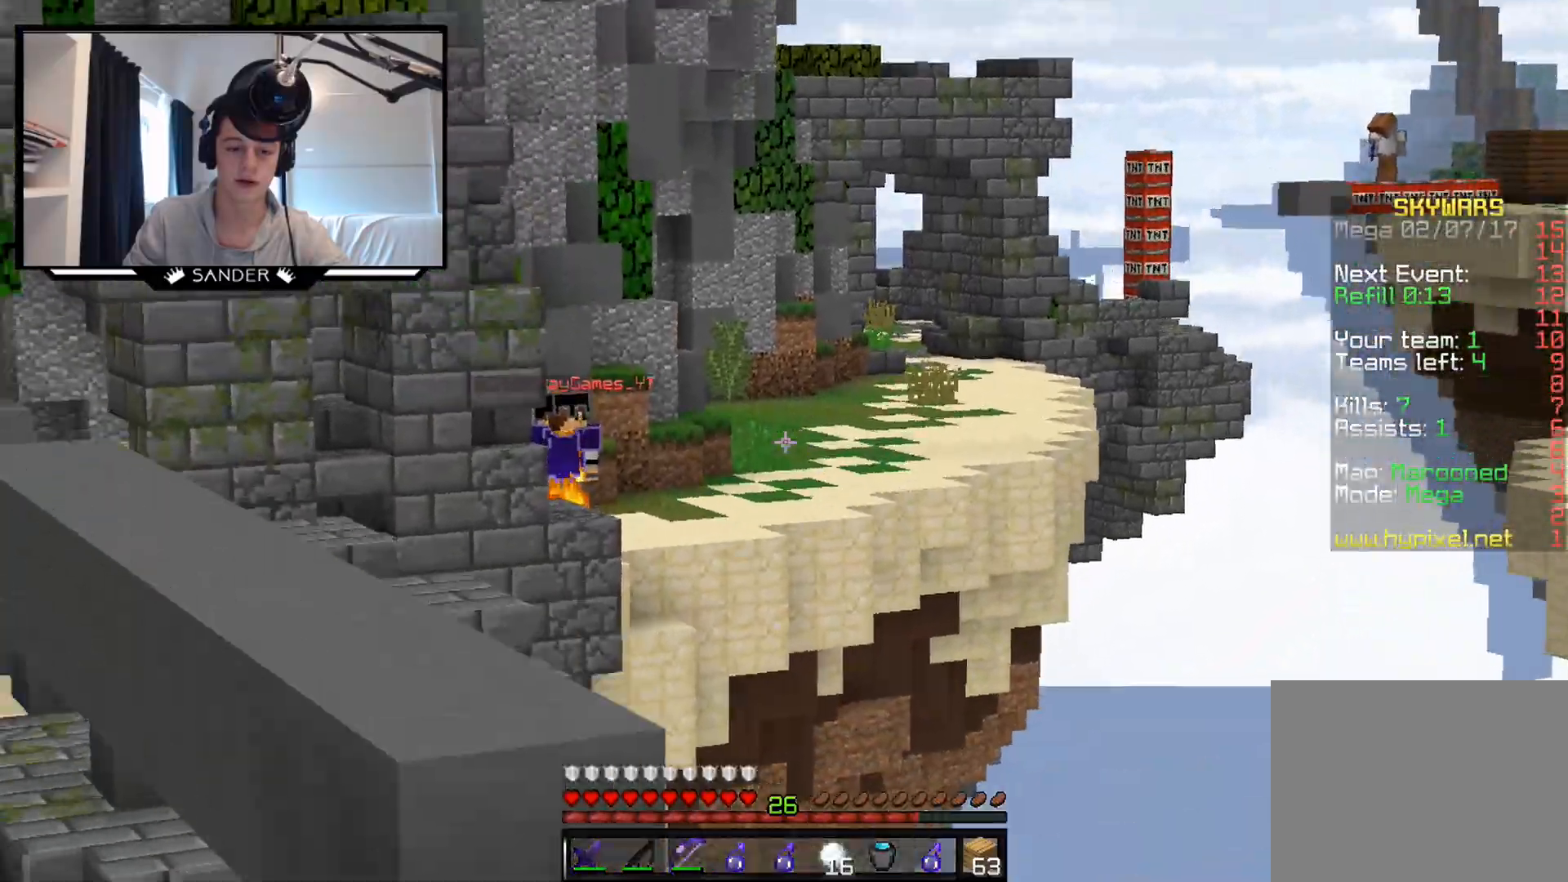
{"keys": ["a", "w"], "mouse": [], "events": [[150, "a", "up"], [433, "a", "down"]]}
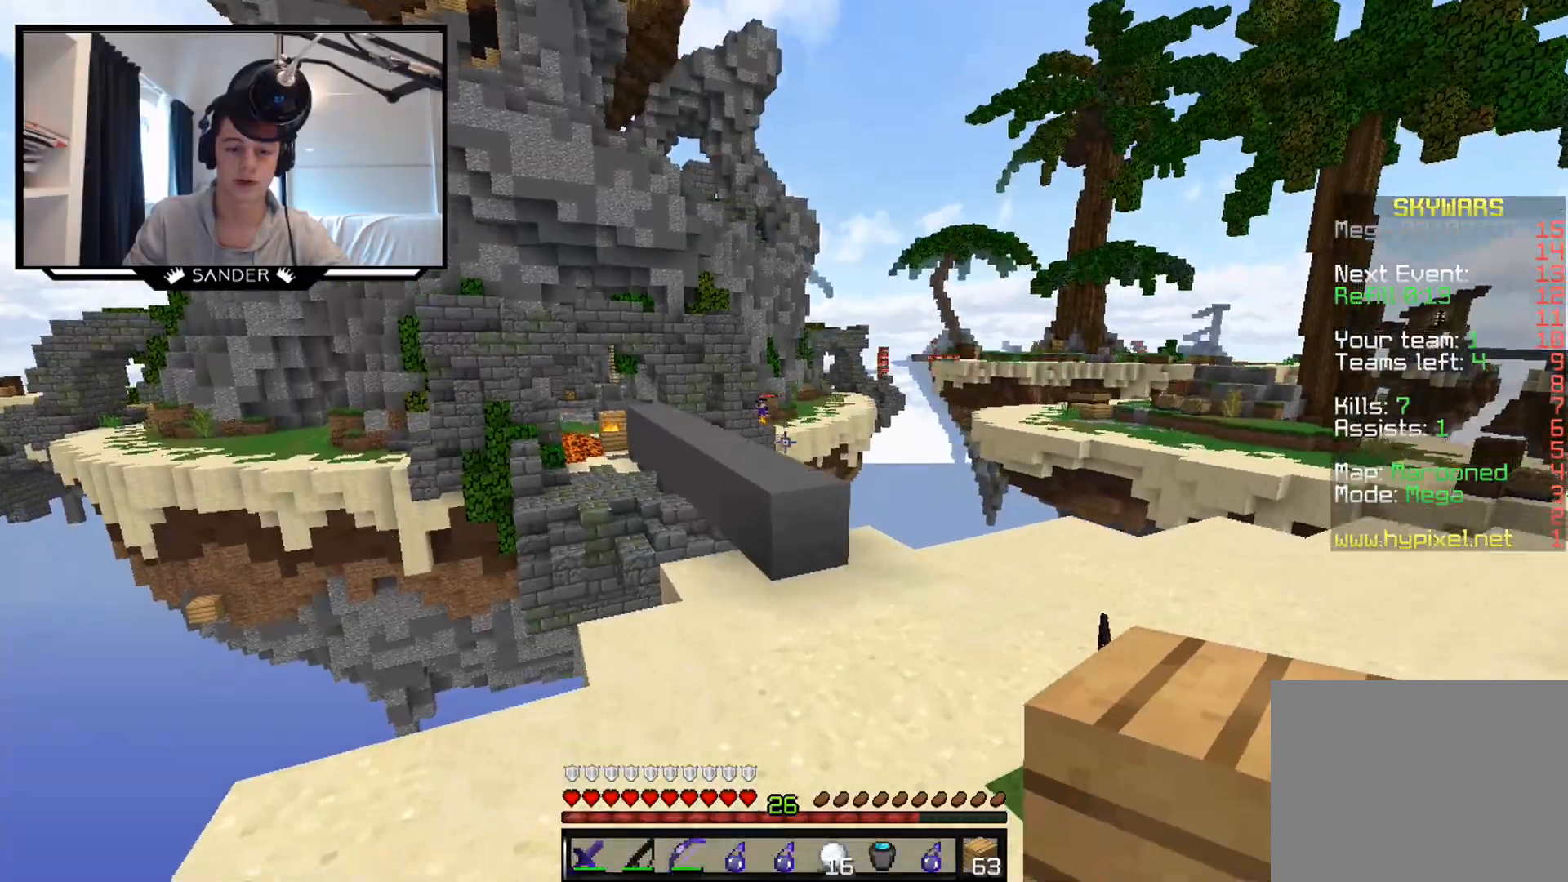
{"keys": ["w"], "mouse": [], "events": [[33, "a", "up"], [33, "mouse_left", "down"], [133, "mouse_left", "up"], [333, "mouse_right", "down"], [433, "mouse_right", "up"]]}
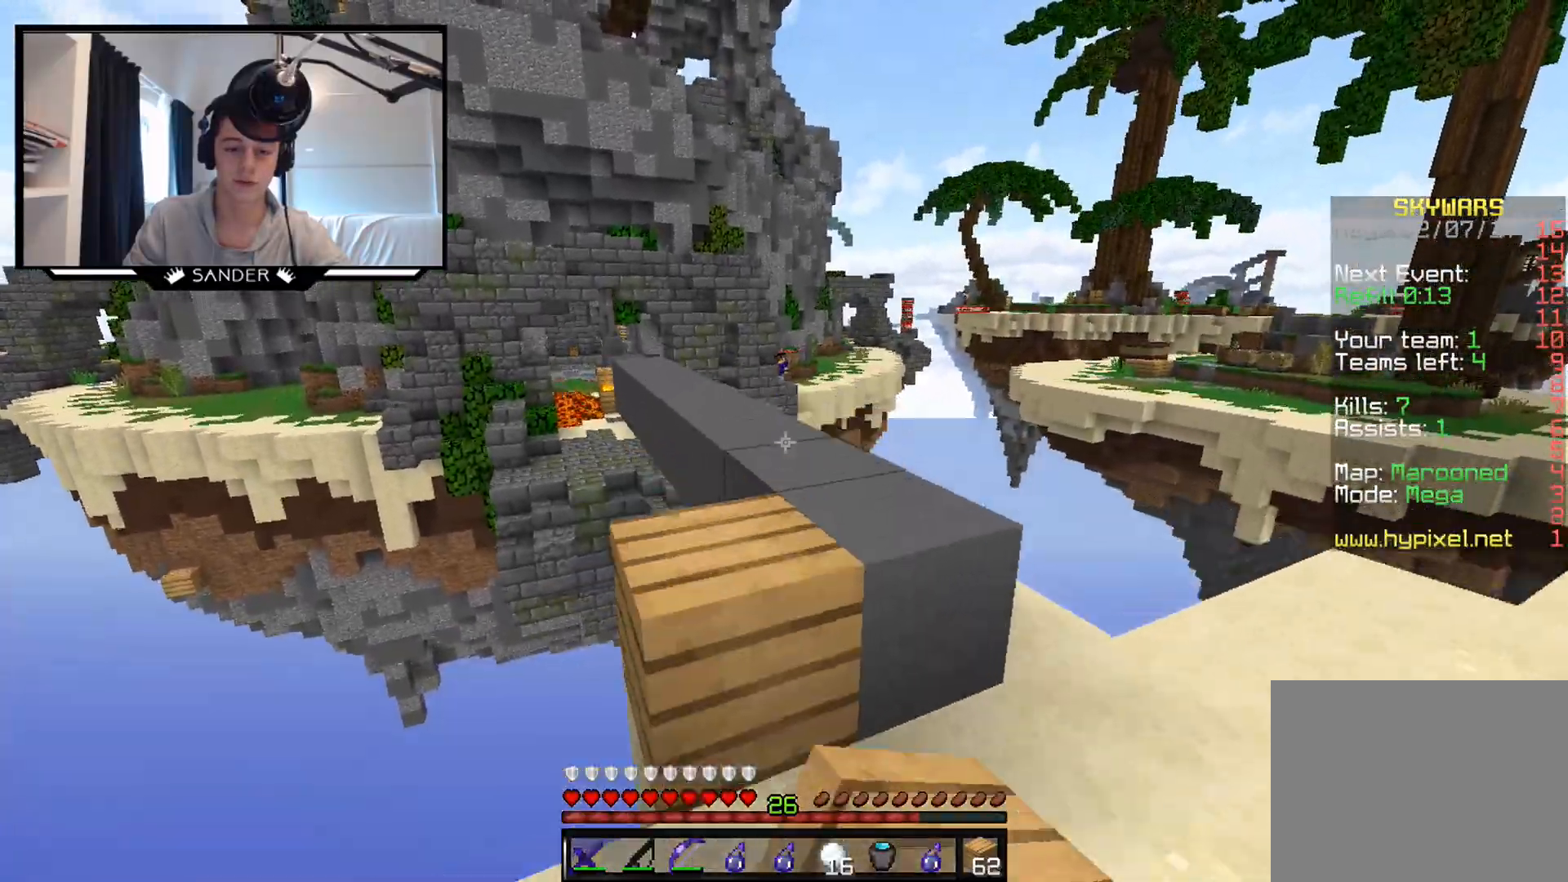
{"keys": ["w"], "mouse": [], "events": [[383, "mouse_left", "down"], [483, "mouse_left", "up"]]}
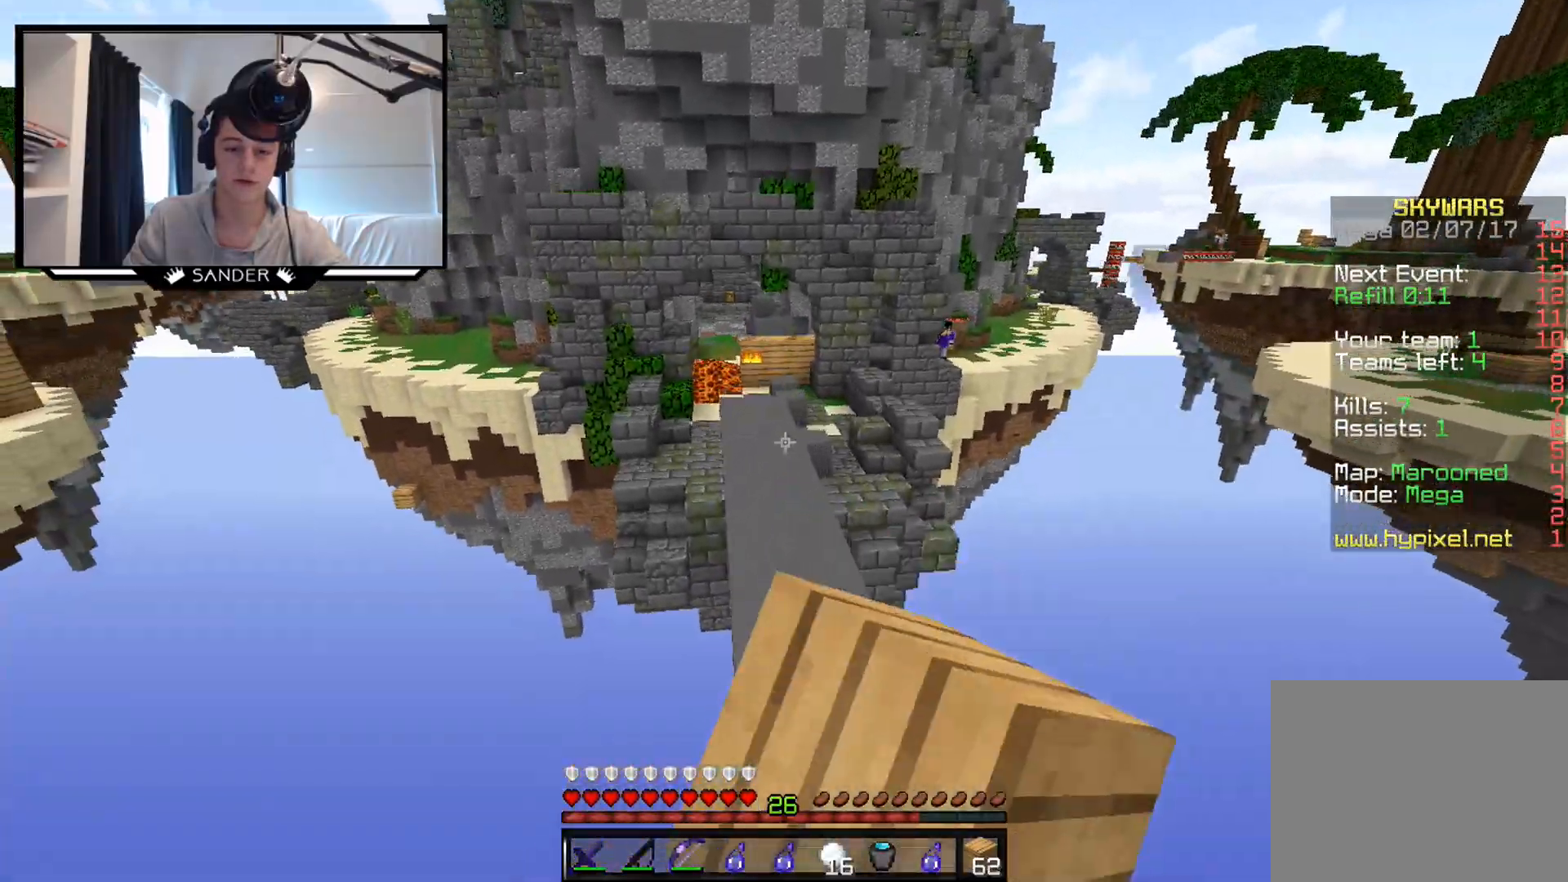
{"keys": ["w"], "mouse": ["left"], "events": [[450, "mouse_left", "down"]]}
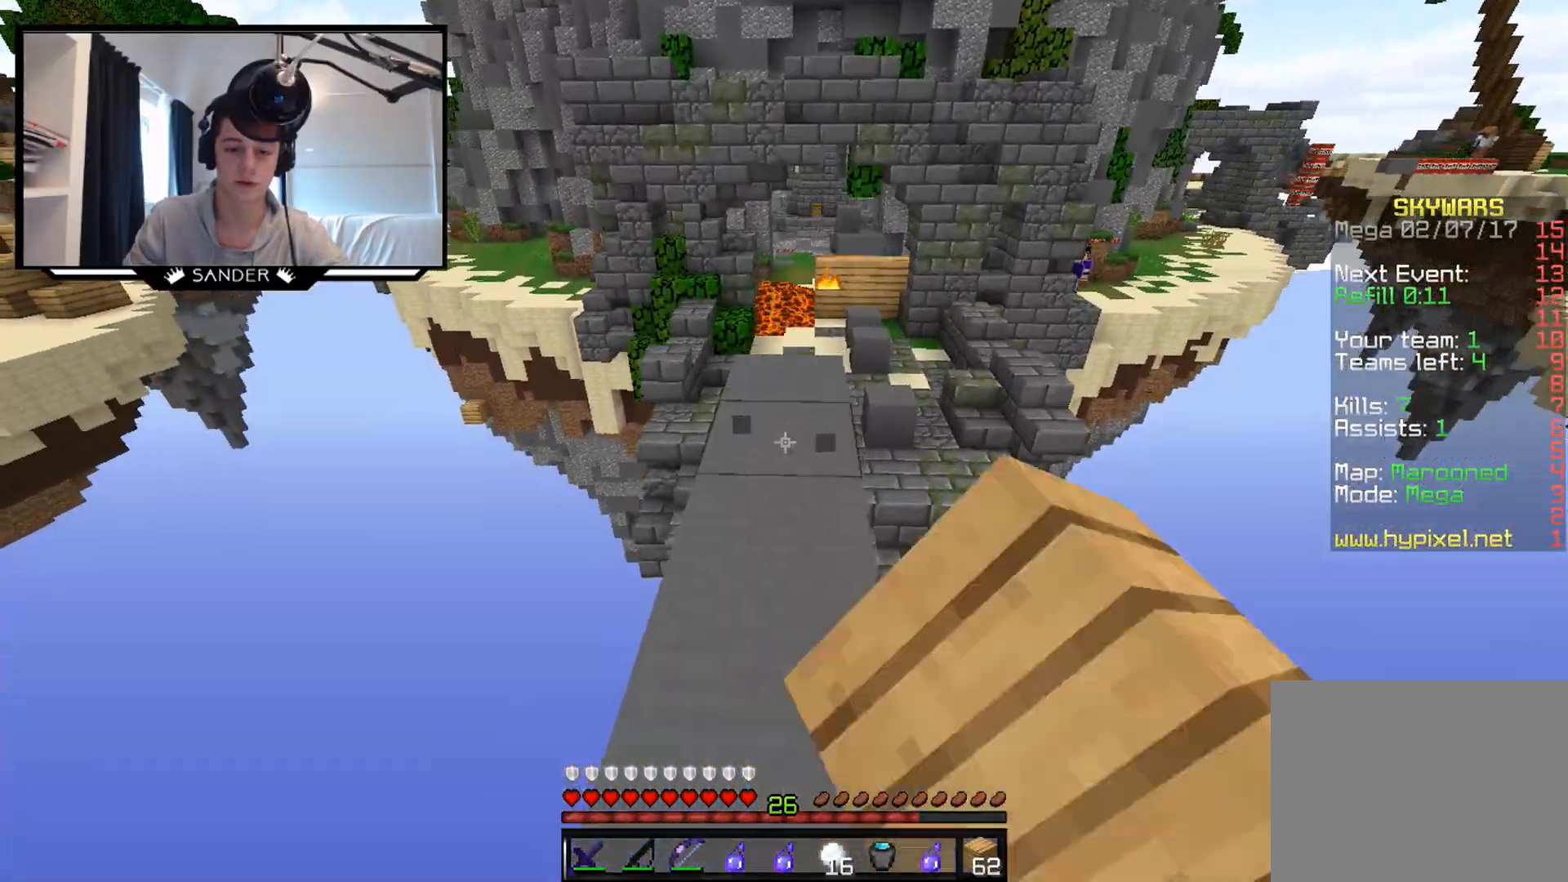
{"keys": ["w"], "mouse": [], "events": [[133, "mouse_left", "up"], [283, "mouse_left", "down"], [383, "mouse_left", "up"]]}
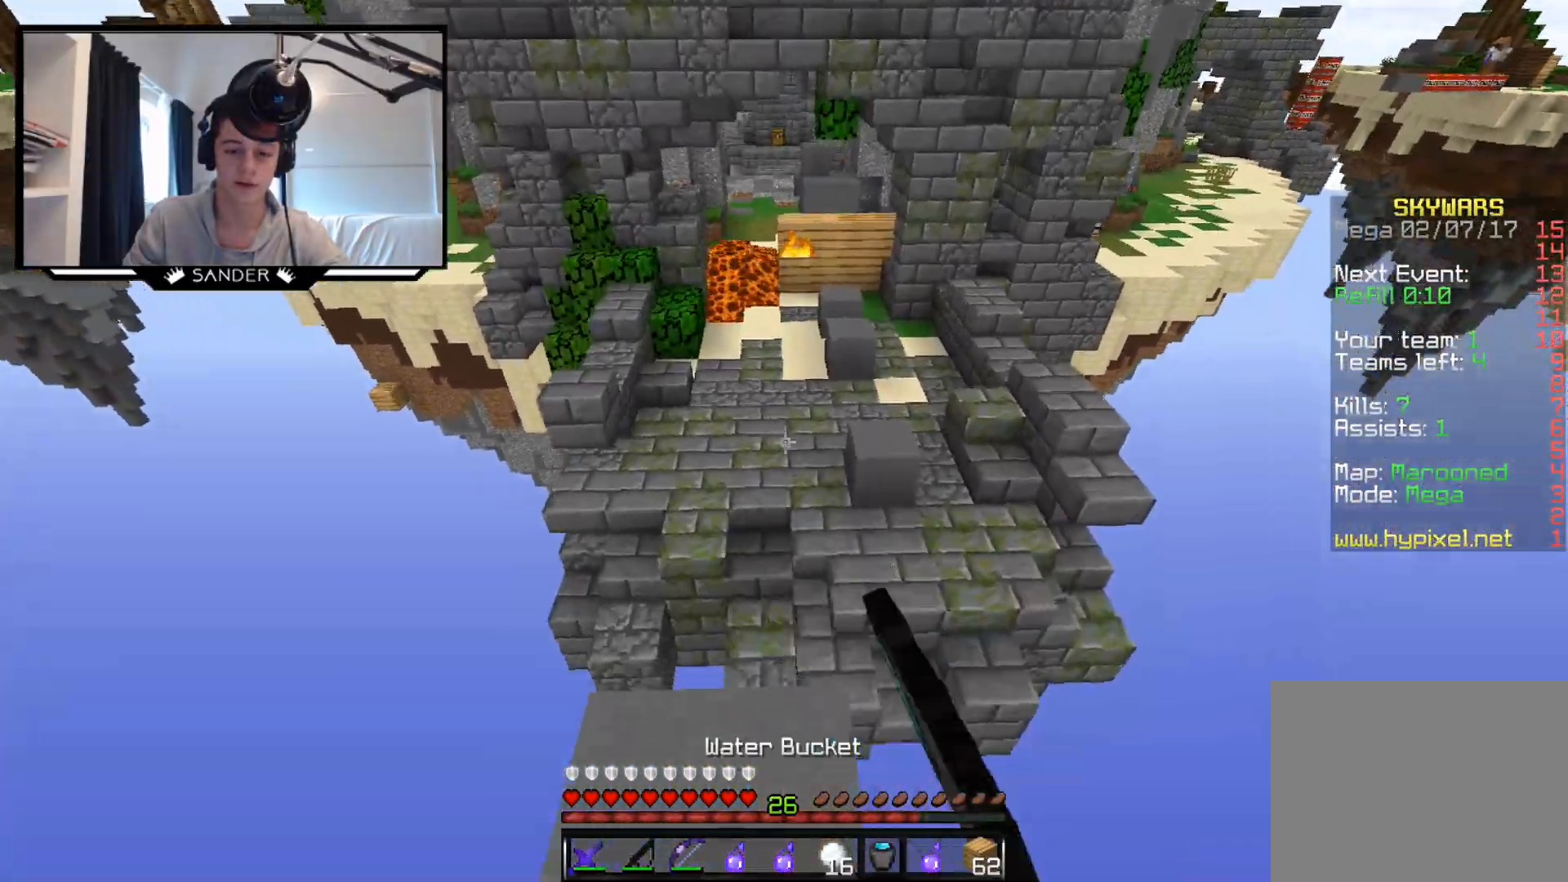
{"keys": ["w"], "mouse": [], "events": [[33, "mouse_left", "down"], [133, "mouse_left", "up"], [183, "mouse_left", "down"], [333, "mouse_left", "up"]]}
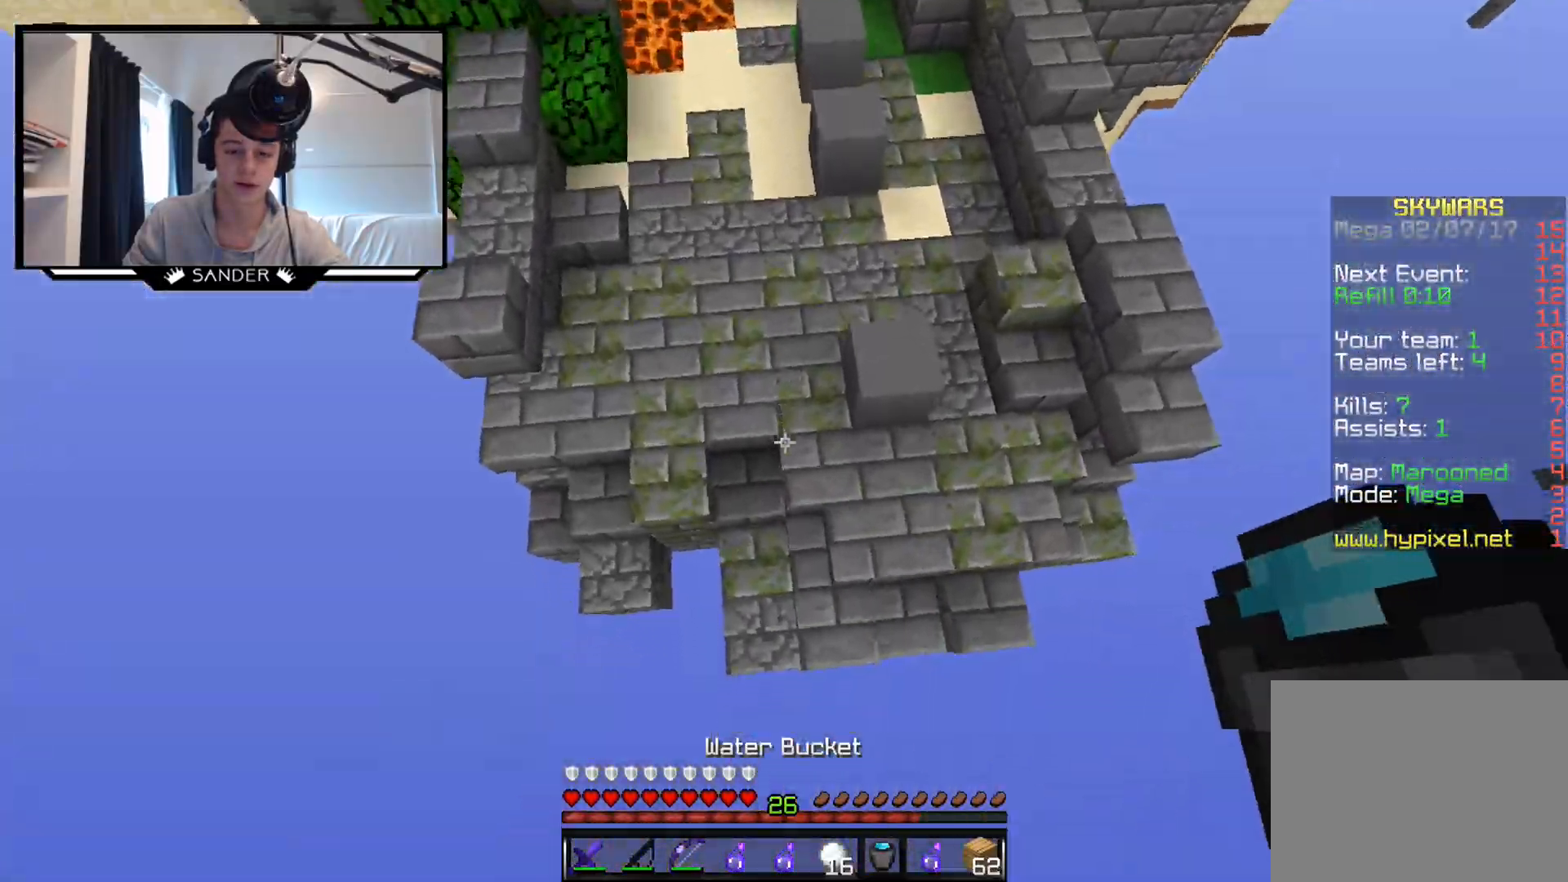
{"keys": ["w"], "mouse": ["right"], "events": [[33, "d", "down"], [133, "d", "up"], [333, "mouse_right", "down"], [383, "mouse_right", "up"], [483, "mouse_right", "down"]]}
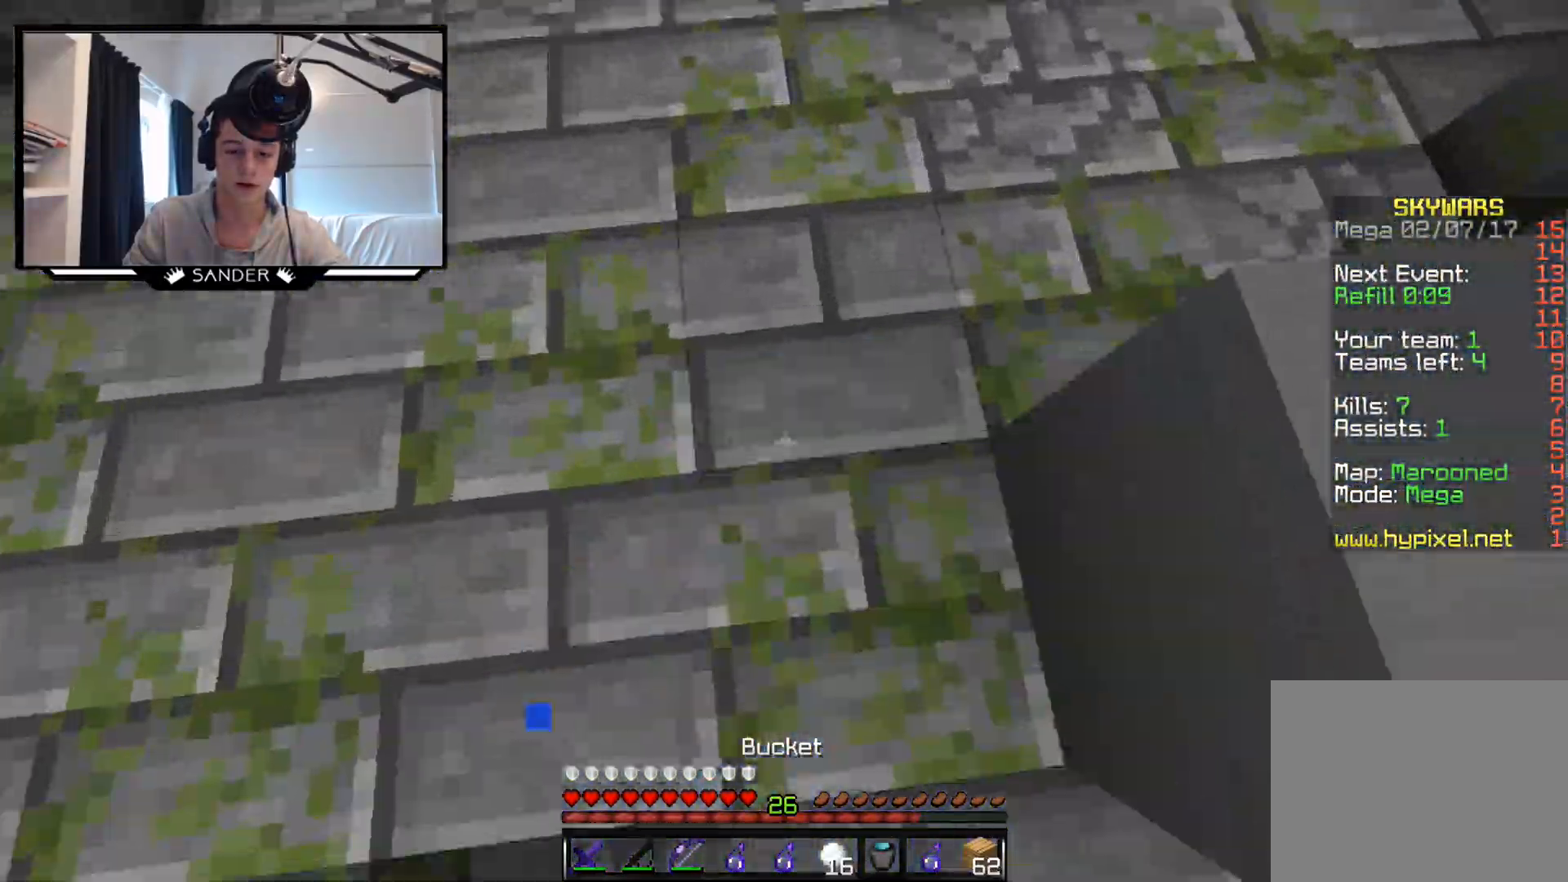
{"keys": ["w"], "mouse": [], "events": [[33, "mouse_right", "up"]]}
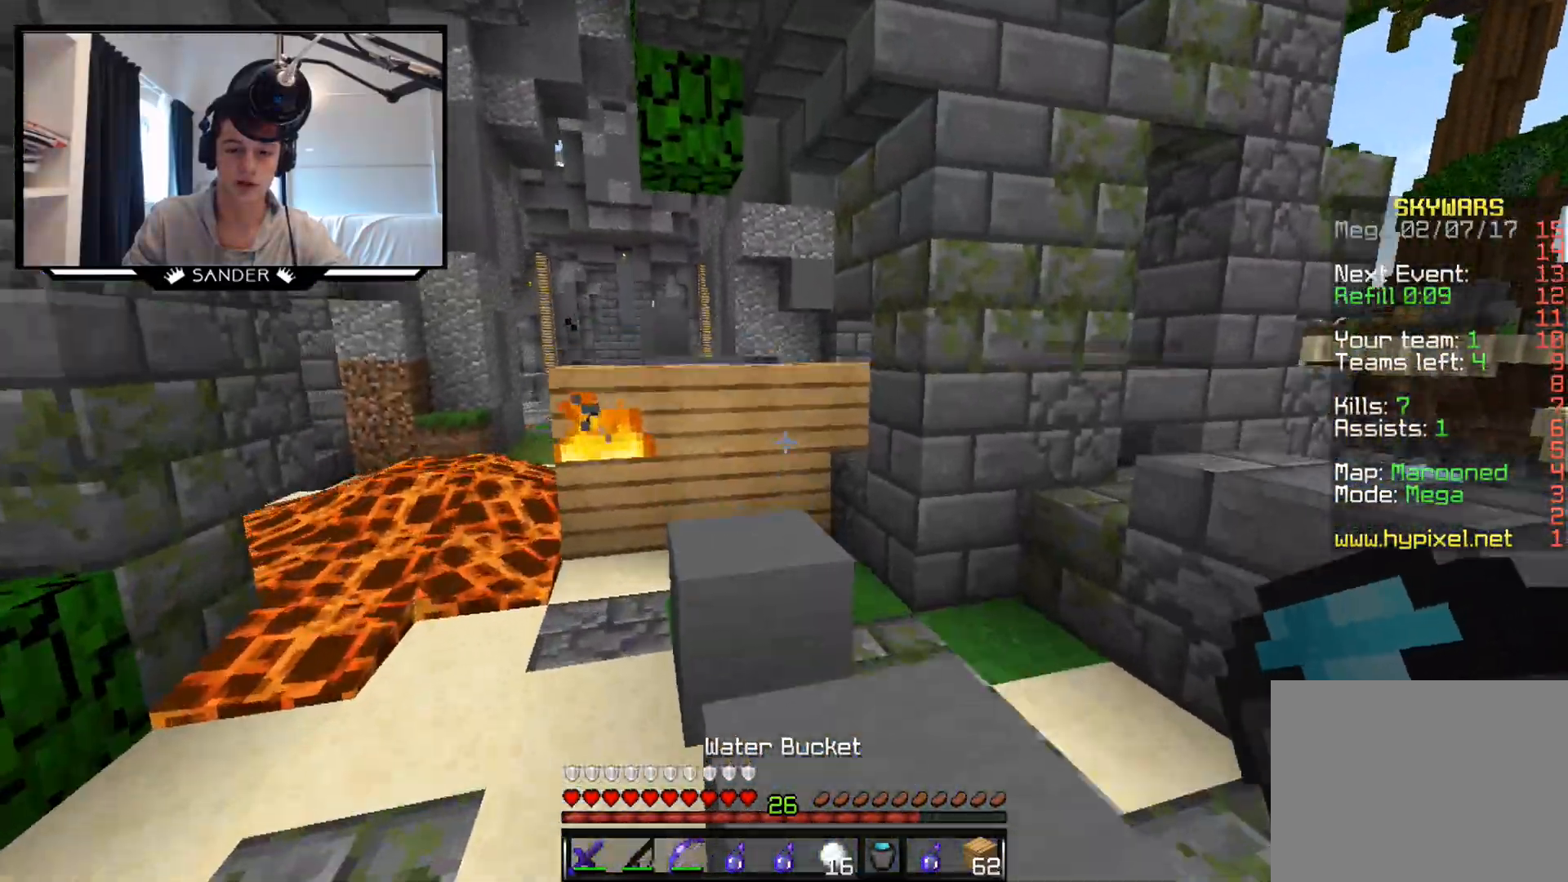
{"keys": ["w"], "mouse": [], "events": [[83, "a", "down"], [233, "a", "up"]]}
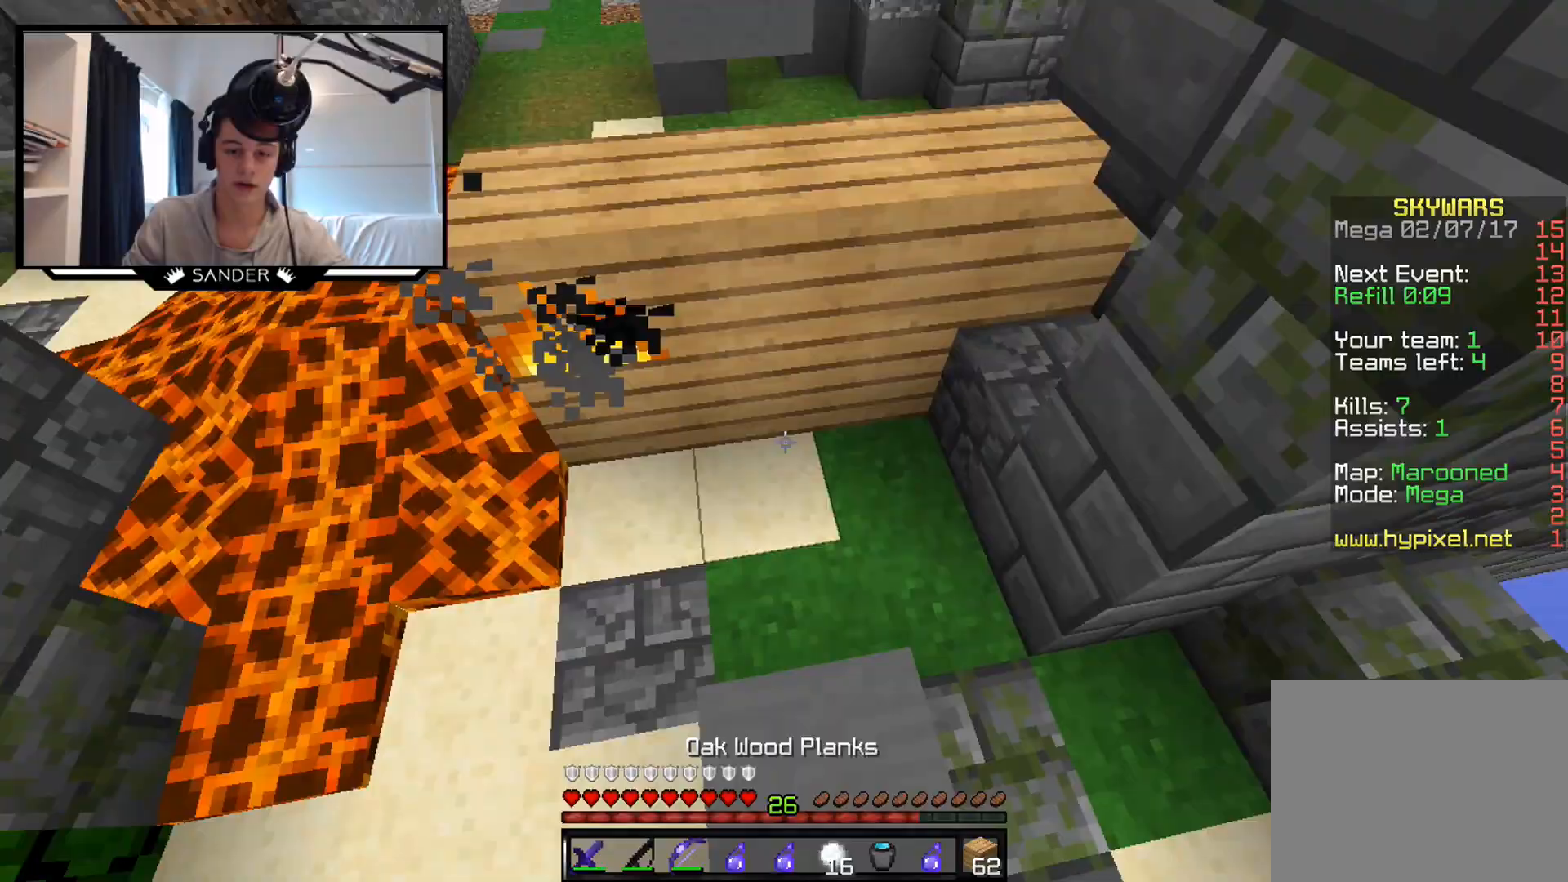
{"keys": ["w"], "mouse": [], "events": [[50, "mouse_right", "down"], [133, "mouse_right", "up"], [183, "d", "down"], [183, "mouse_right", "down"], [317, "d", "up"], [317, "mouse_right", "up"]]}
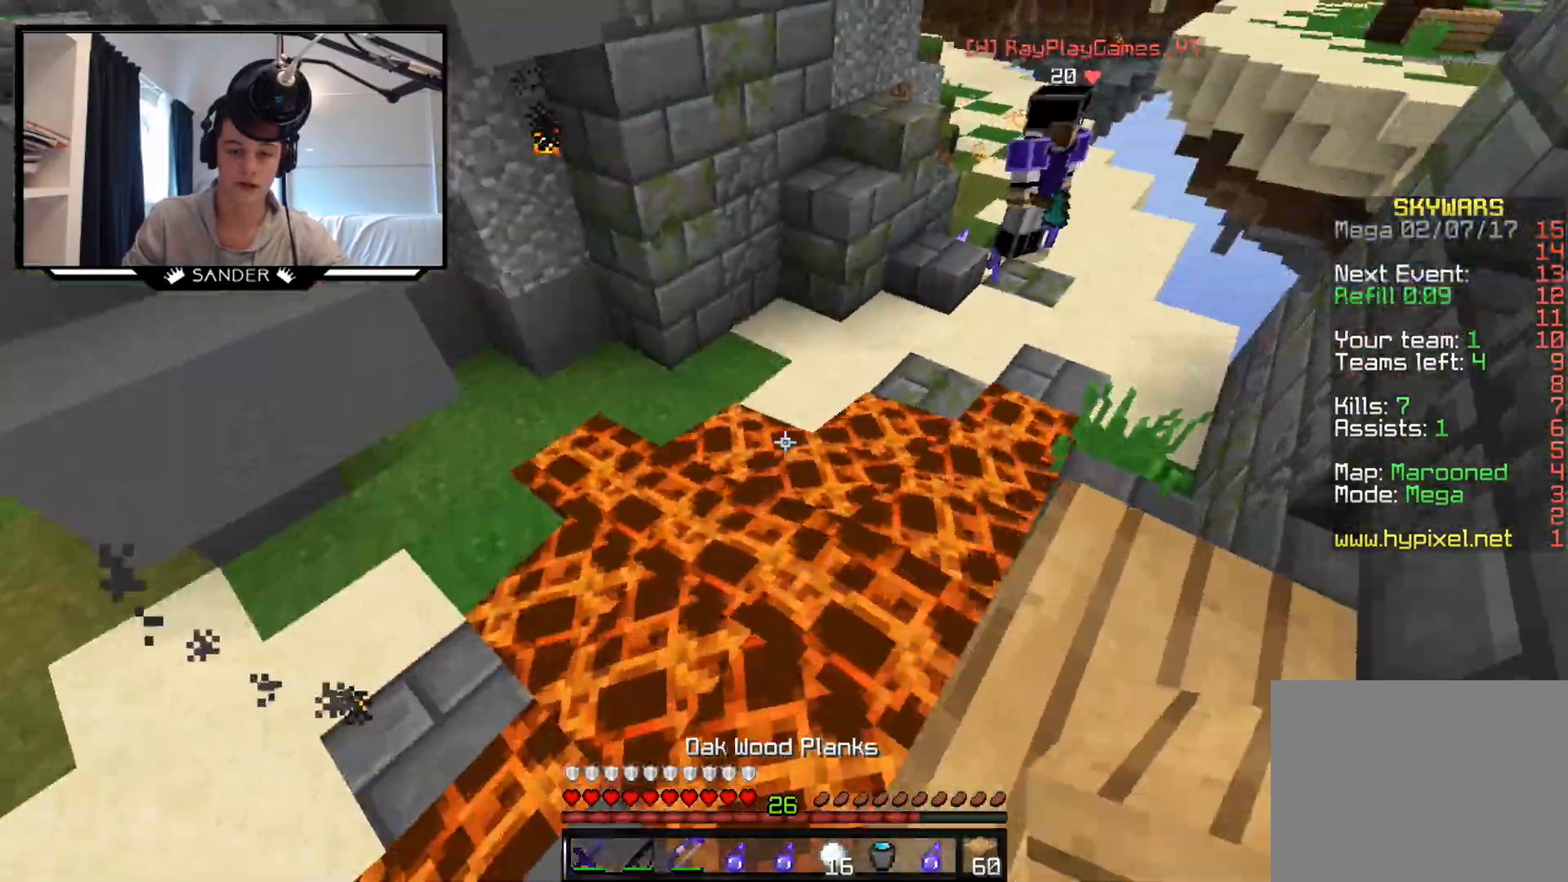
{"keys": ["w"], "mouse": [], "events": []}
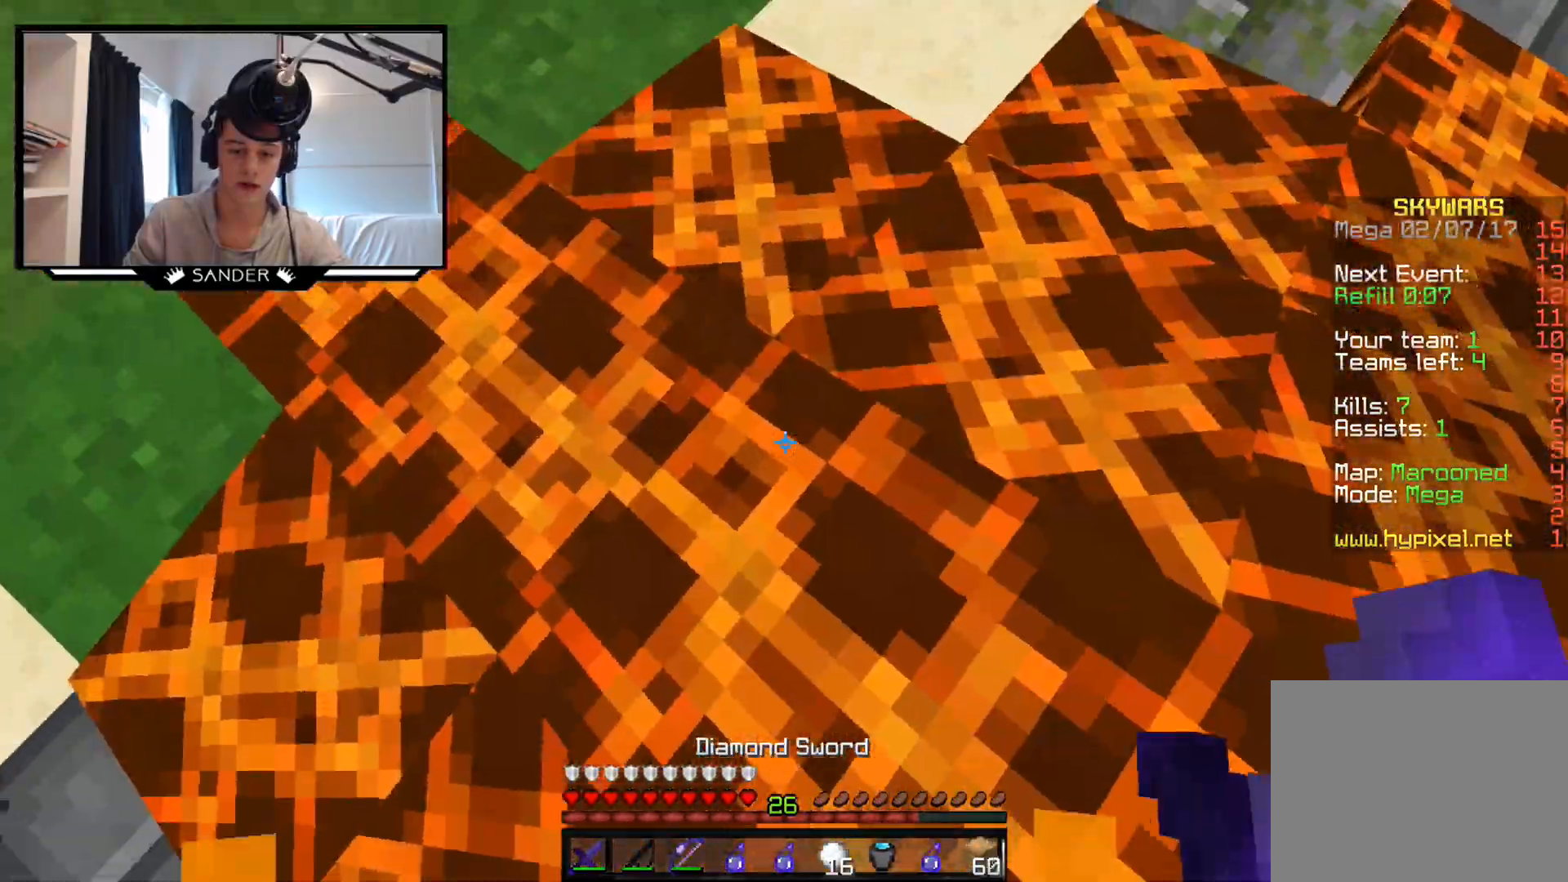
{"keys": ["w"], "mouse": [], "events": [[117, "mouse_right", "down"], [167, "mouse_right", "up"], [217, "mouse_right", "down"], [333, "mouse_right", "up"]]}
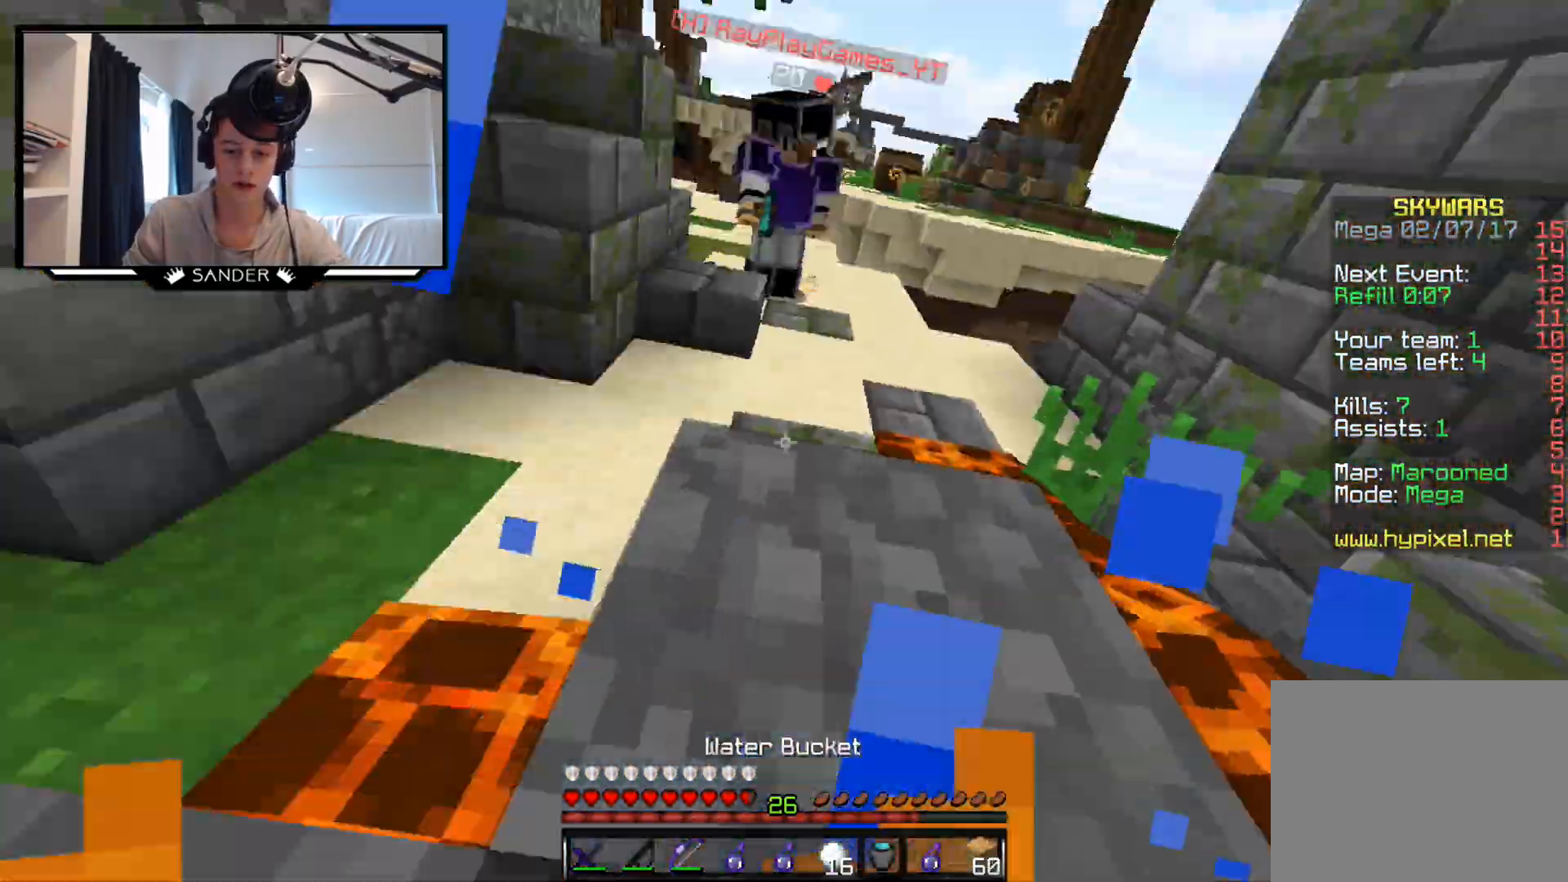
{"keys": [], "mouse": [], "events": [[433, "w", "up"]]}
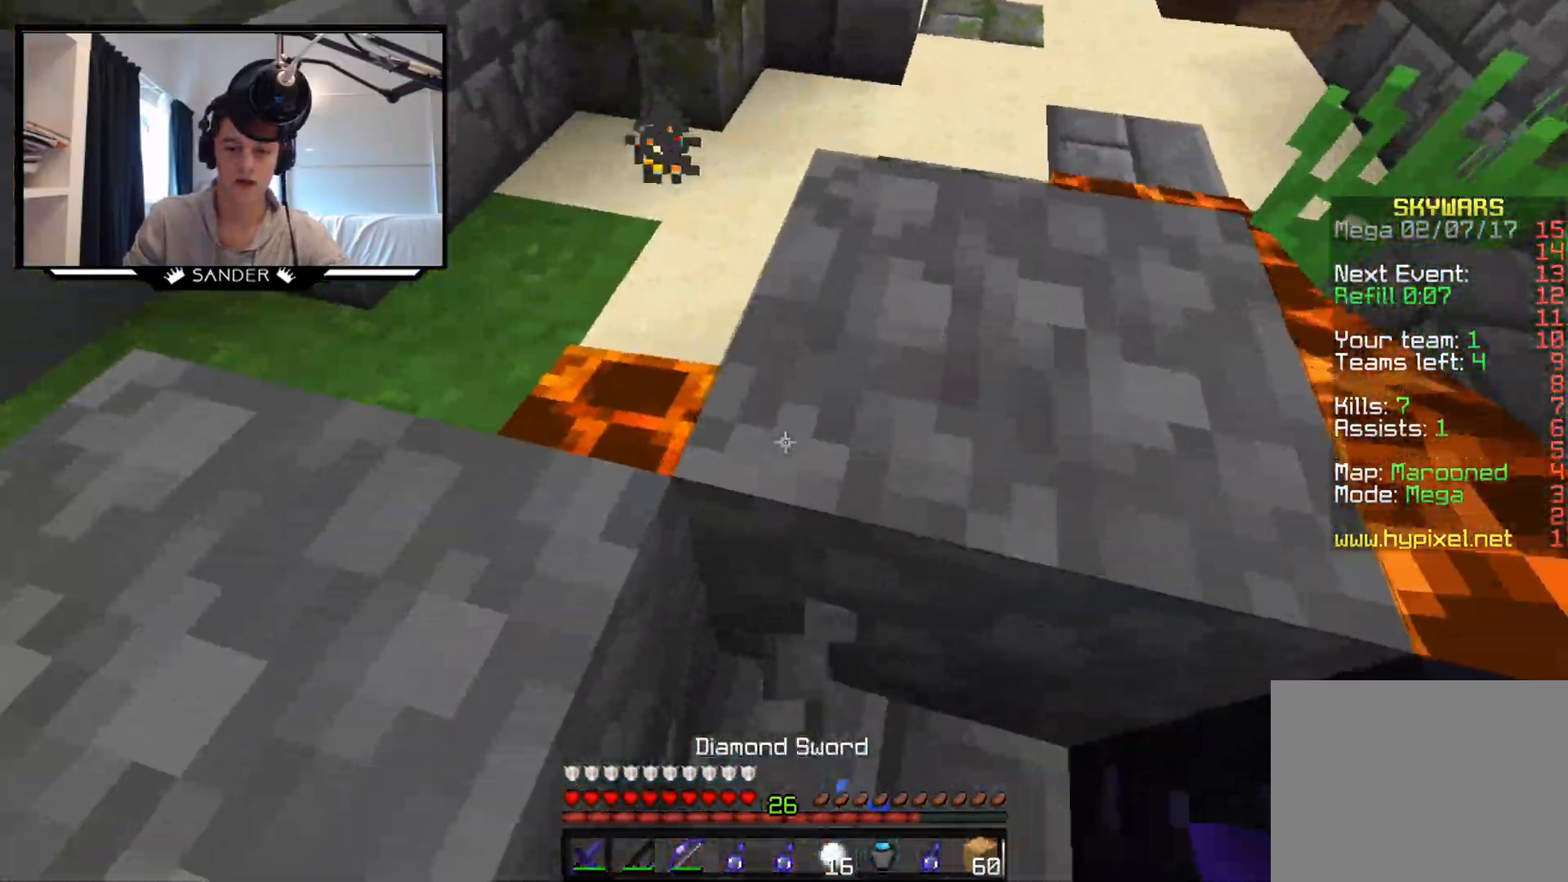
{"keys": ["w"], "mouse": [], "events": [[33, "d", "down"], [133, "d", "up"], [133, "s", "down"], [283, "s", "up"], [483, "w", "down"]]}
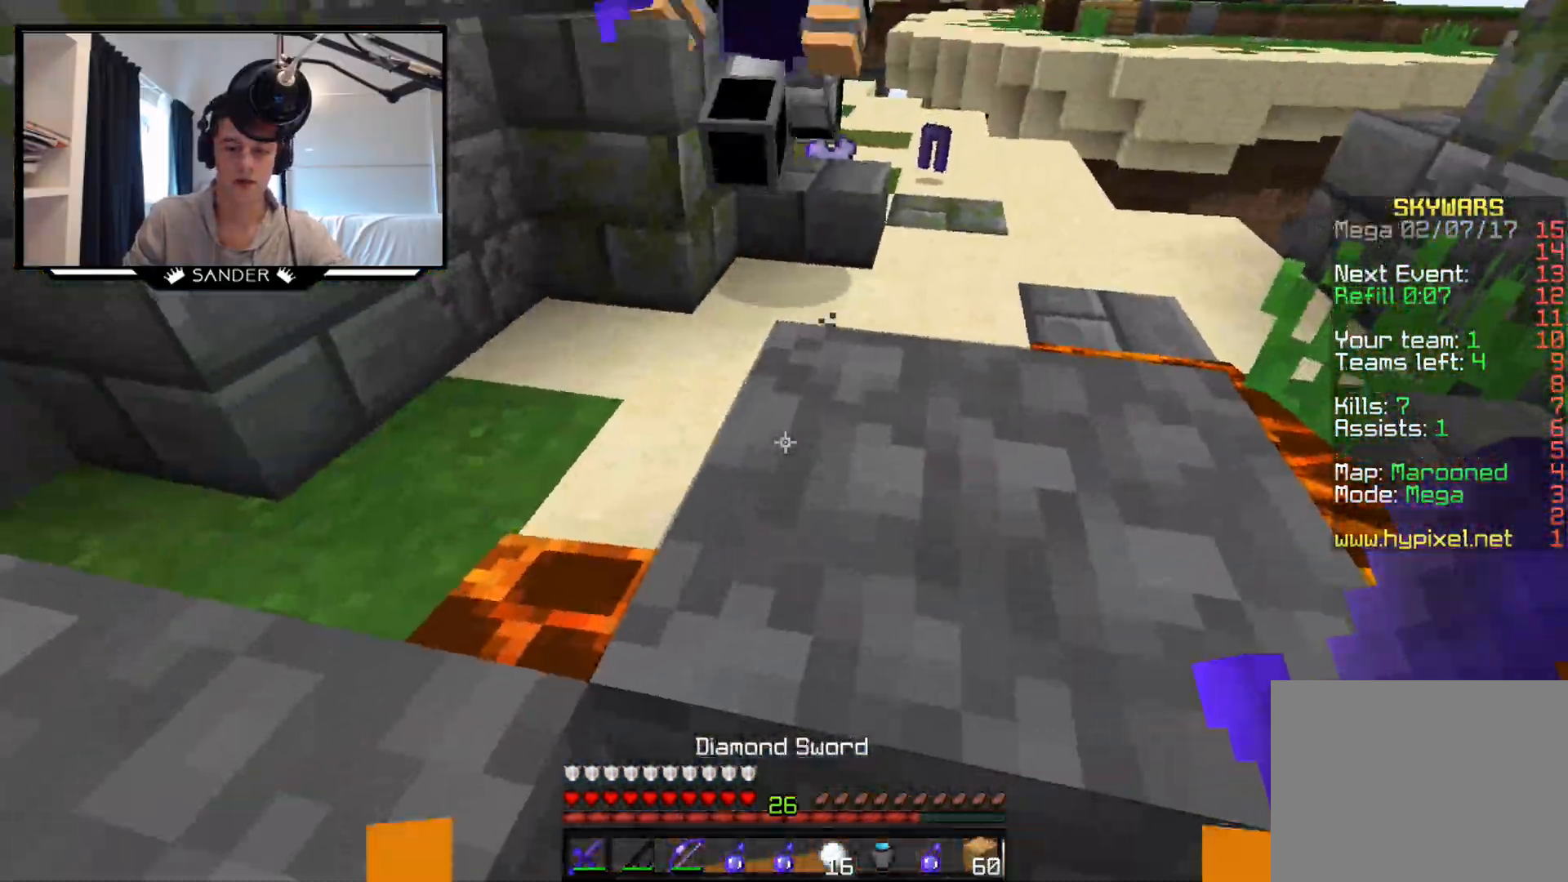
{"keys": [], "mouse": [], "events": [[33, "w", "up"], [233, "mouse_right", "down"], [300, "mouse_right", "up"], [333, "mouse_right", "down"], [433, "mouse_right", "up"]]}
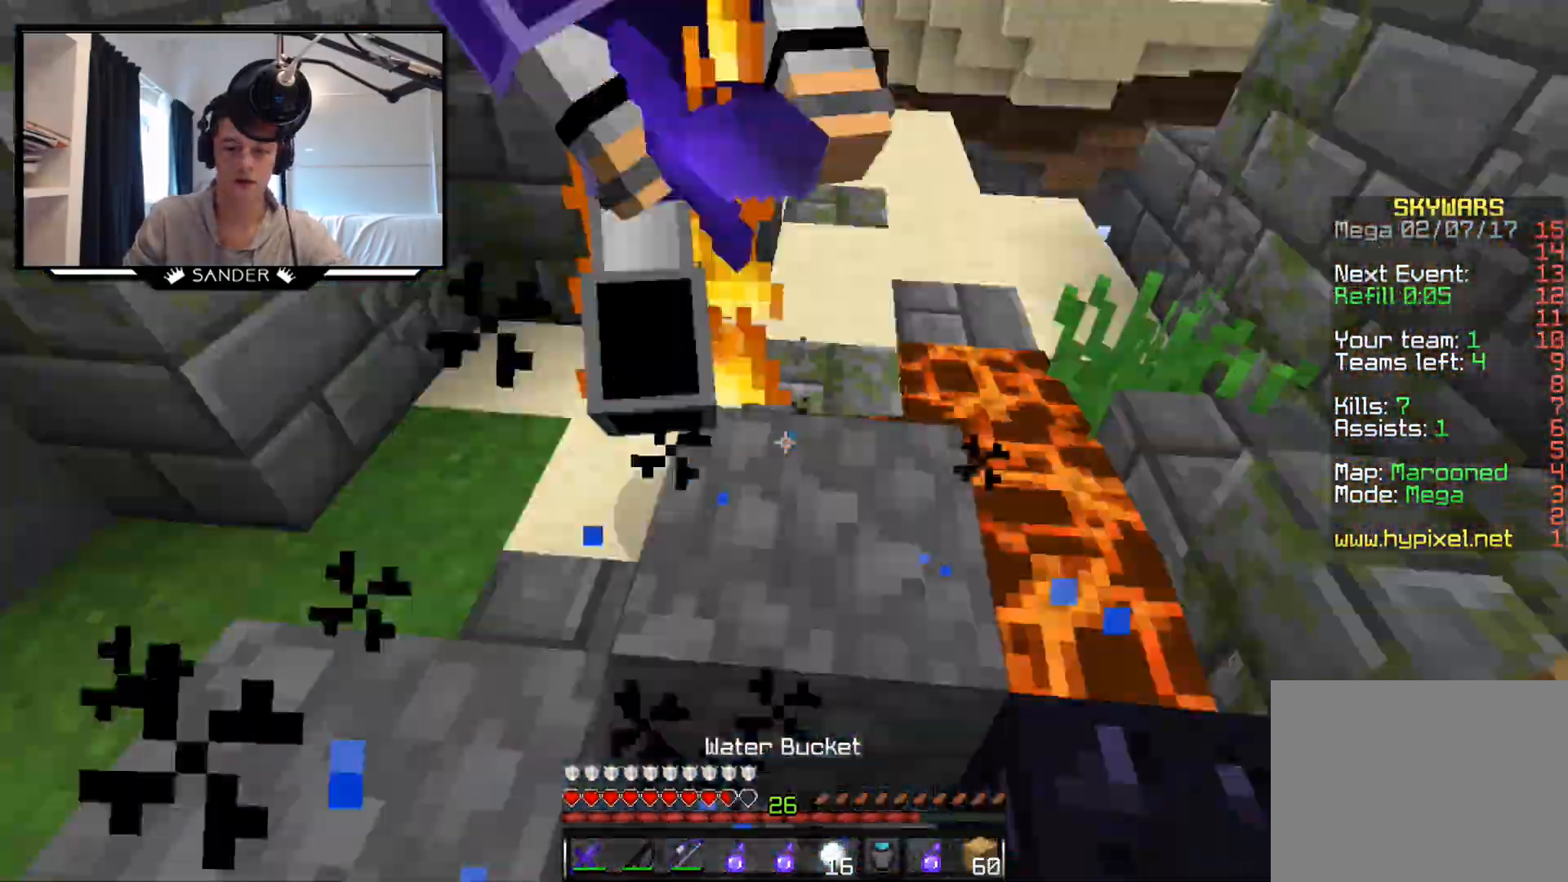
{"keys": ["w"], "mouse": ["left"], "events": [[33, "w", "down"], [233, "mouse_left", "down"], [233, "w", "up"], [433, "mouse_left", "up"], [433, "w", "down"], [483, "mouse_left", "down"]]}
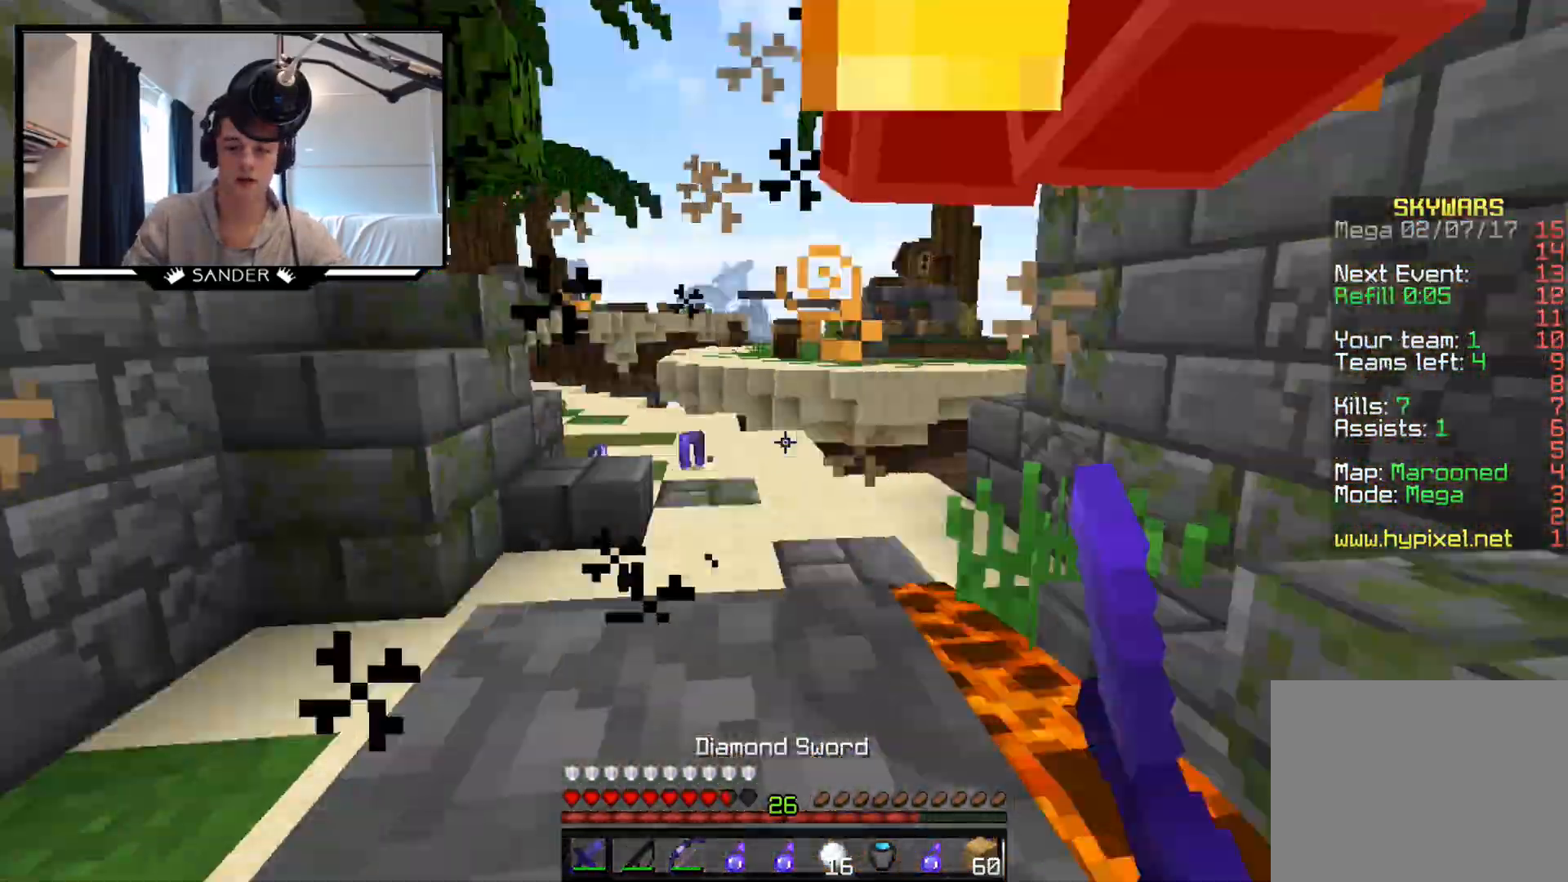
{"keys": ["s"], "mouse": ["left"], "events": [[33, "a", "down"], [33, "mouse_left", "up"], [83, "w", "up"], [183, "mouse_left", "down"], [233, "d", "down"], [233, "mouse_left", "up"], [283, "mouse_left", "down"], [283, "s", "down"], [333, "a", "up"], [333, "d", "up"], [333, "mouse_left", "up"], [383, "mouse_left", "down"], [433, "mouse_left", "up"], [483, "mouse_left", "down"]]}
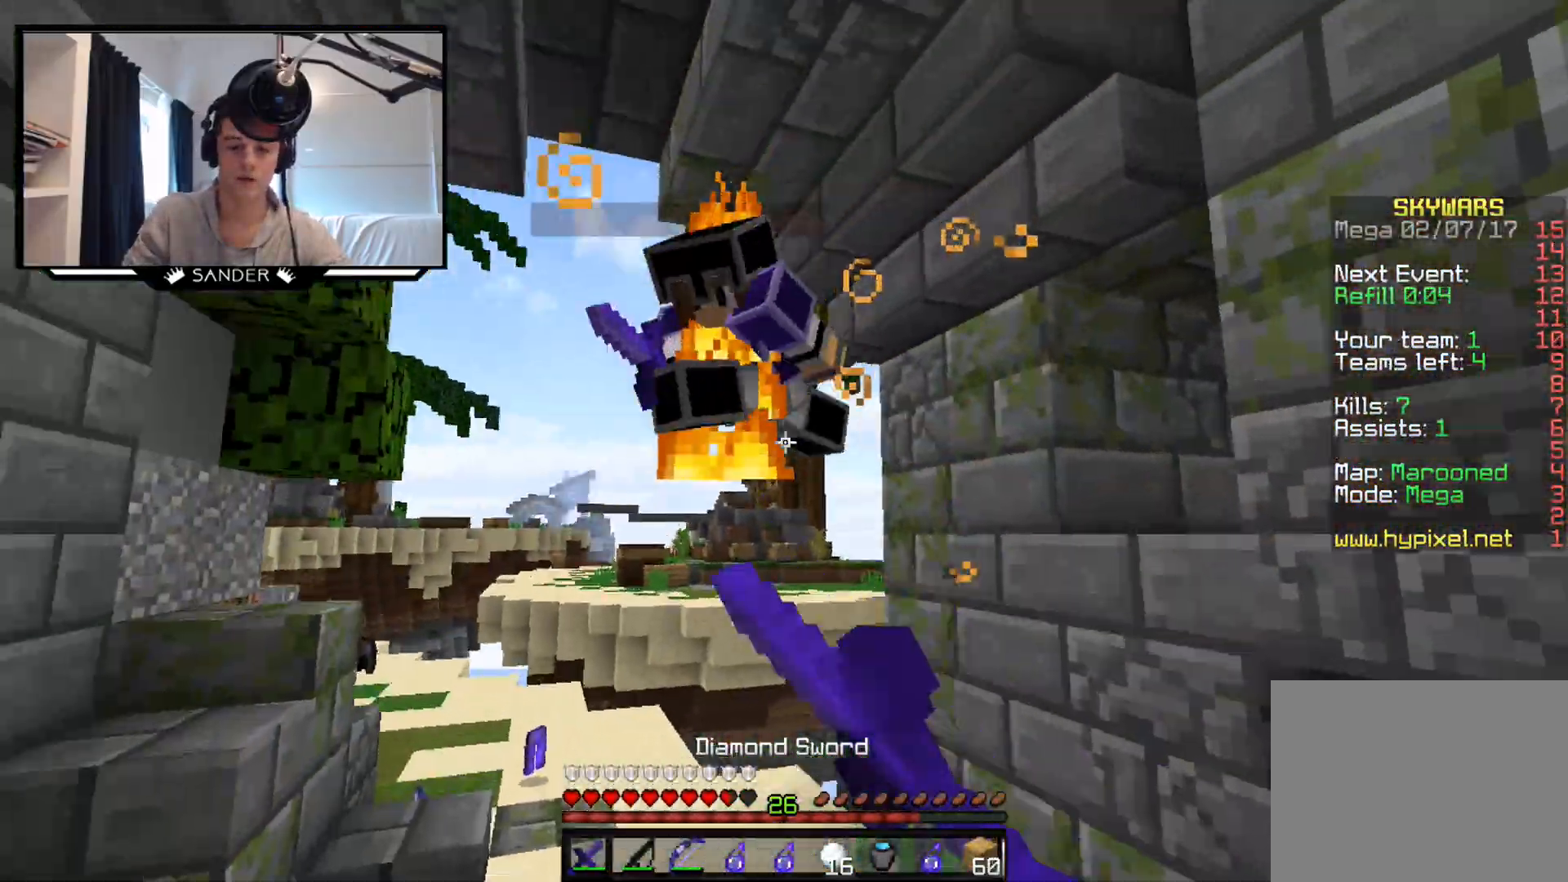
{"keys": ["w"], "mouse": ["left"], "events": [[33, "mouse_left", "up"], [183, "mouse_left", "down"], [233, "mouse_right", "down"], [283, "mouse_left", "up"], [333, "mouse_right", "up"], [333, "s", "up"], [450, "w", "down"], [483, "mouse_left", "down"]]}
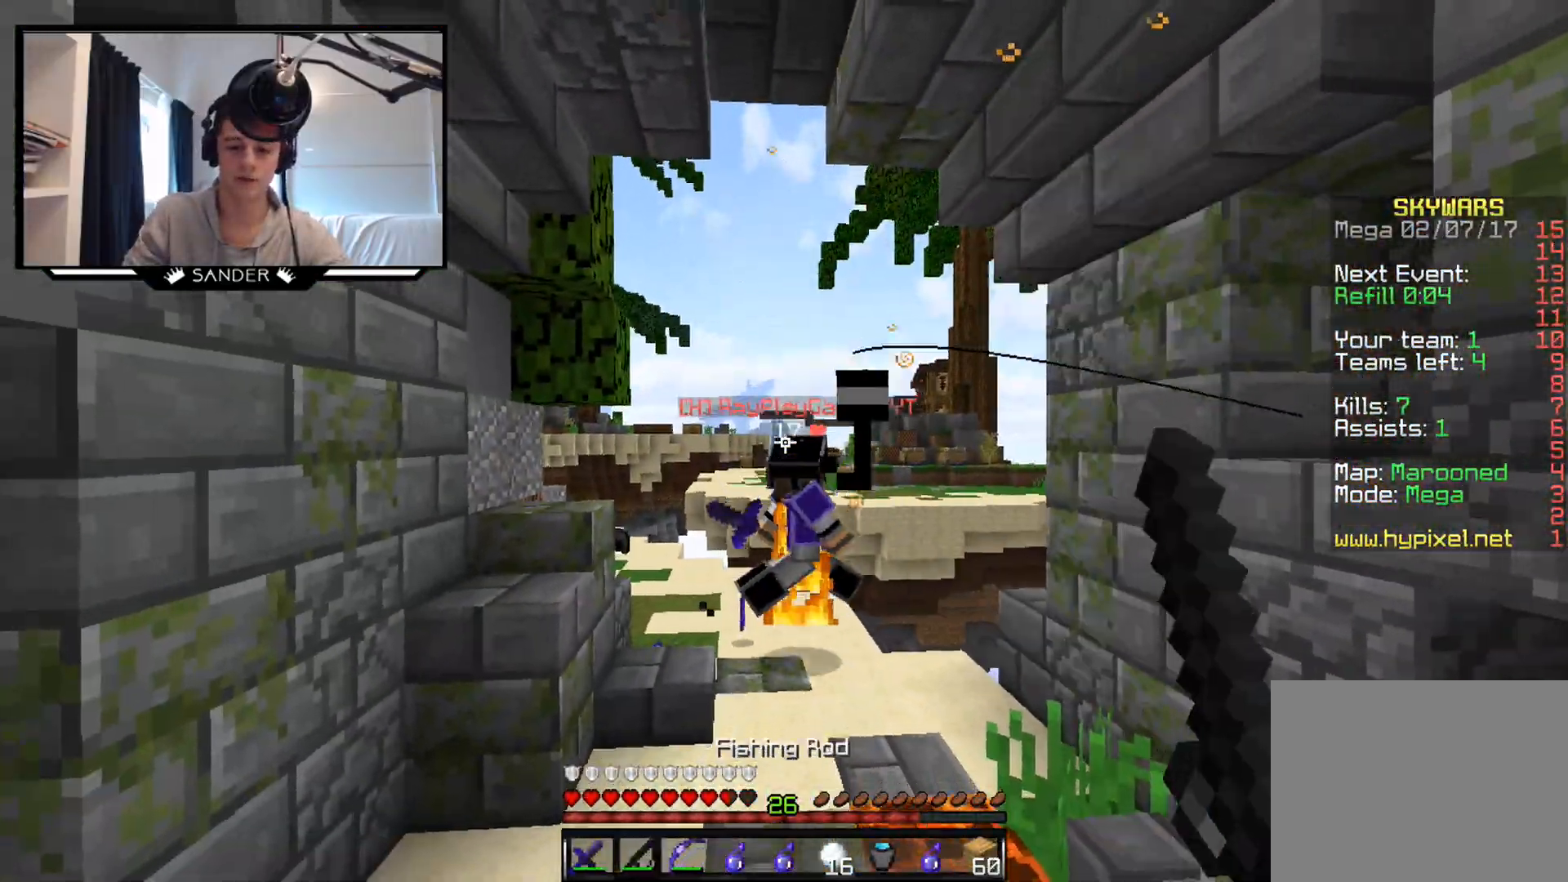
{"keys": ["w"], "mouse": [], "events": [[33, "mouse_right", "down"], [133, "mouse_left", "up"], [133, "mouse_right", "up"], [183, "a", "down"], [183, "mouse_left", "down"], [283, "mouse_left", "up"], [383, "a", "up"]]}
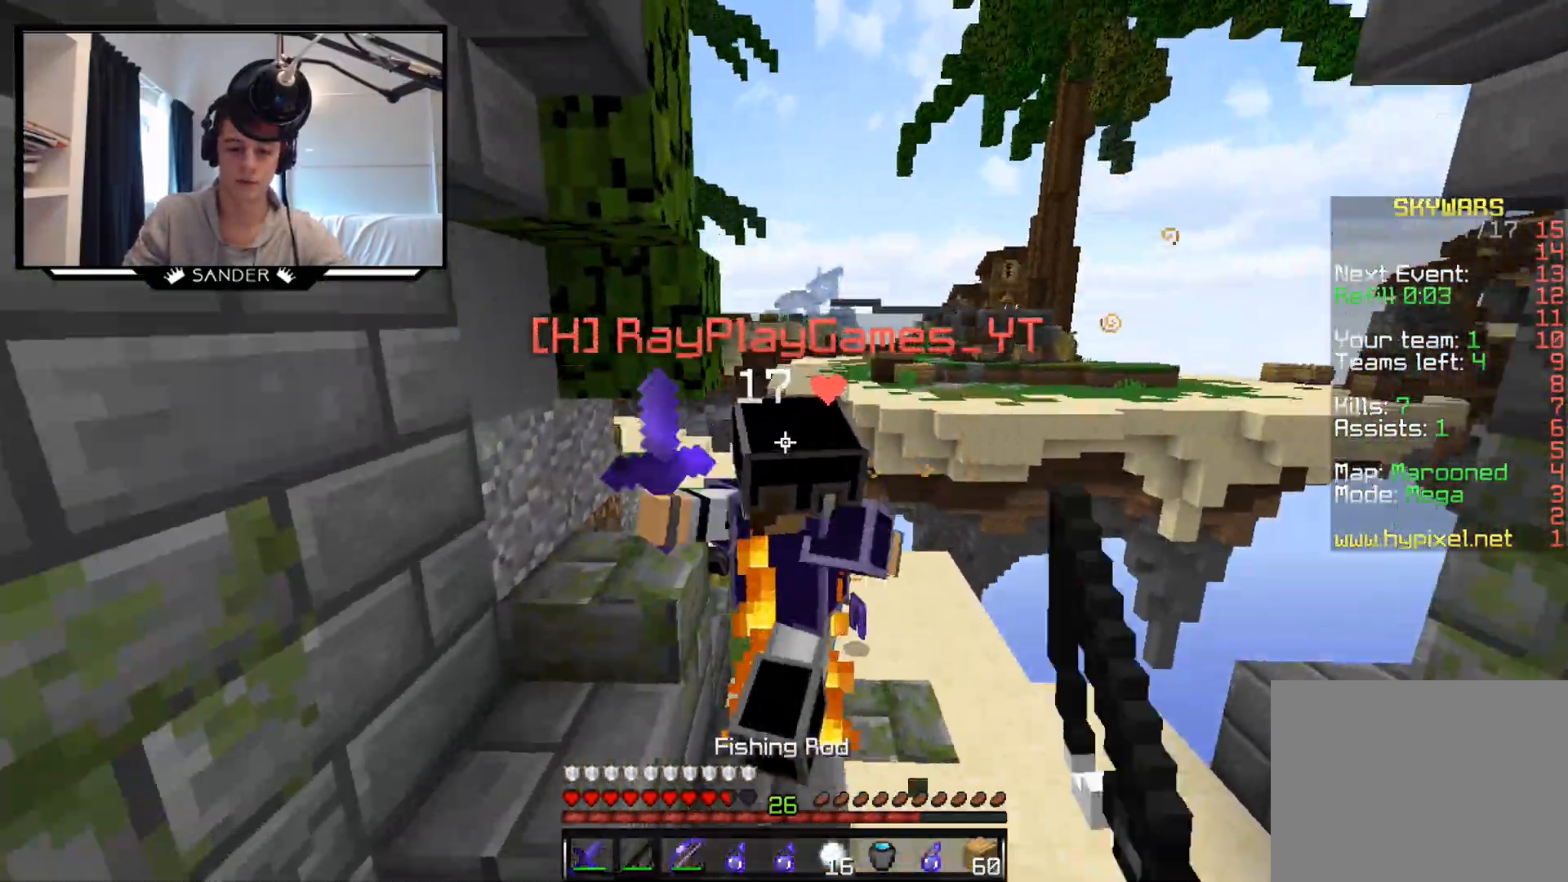
{"keys": ["a"], "mouse": [], "events": [[83, "mouse_left", "down"], [133, "mouse_left", "up"], [183, "mouse_left", "down"], [183, "w", "up"], [233, "mouse_left", "up"], [283, "a", "down"], [333, "mouse_left", "down"], [383, "mouse_left", "up"]]}
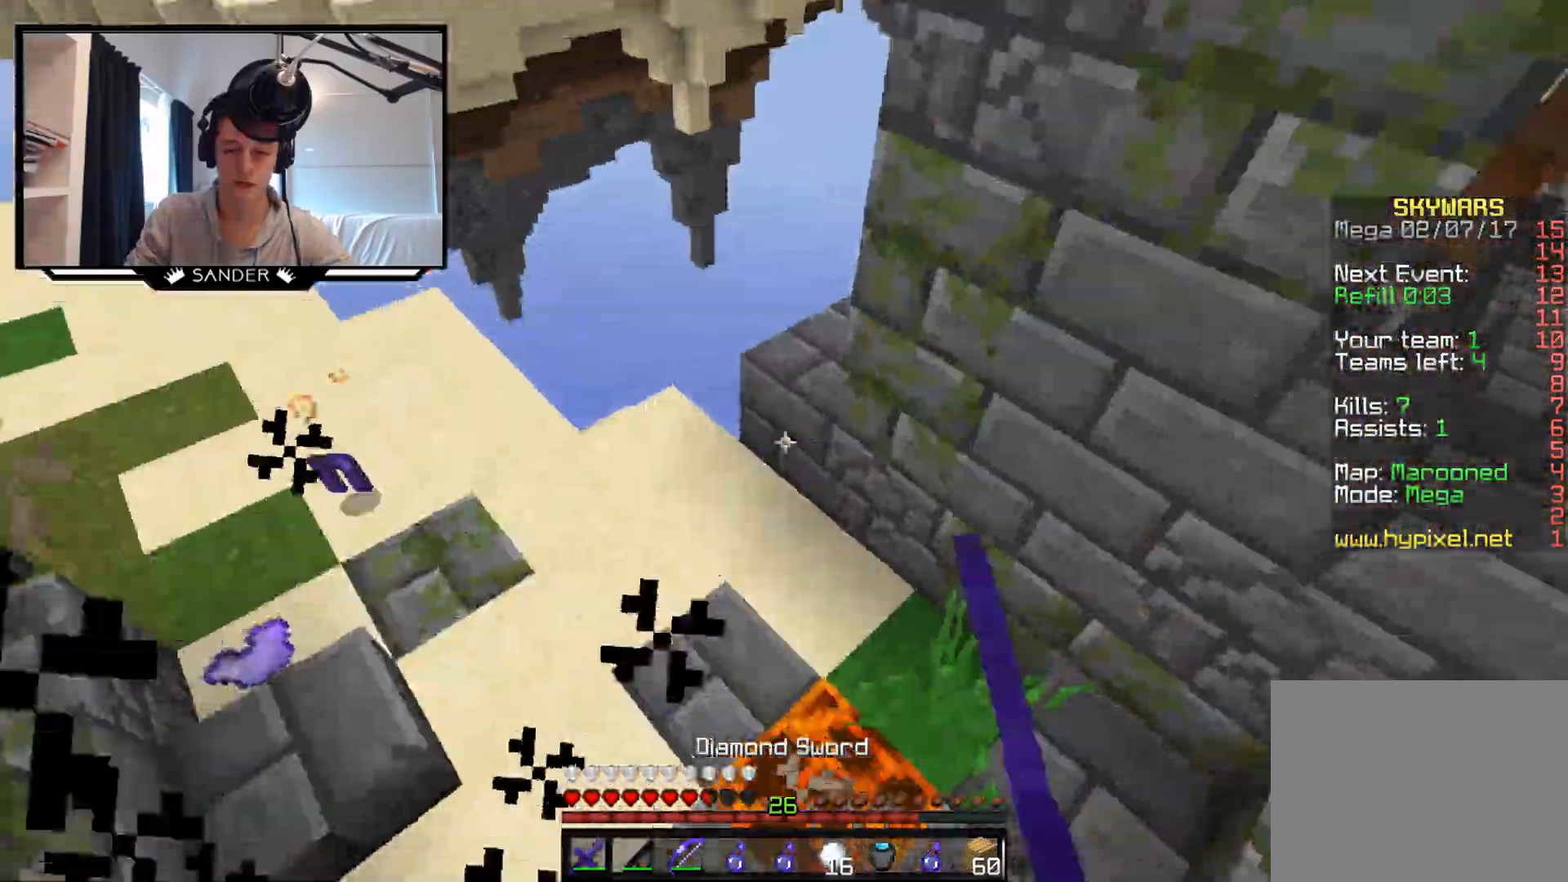
{"keys": ["w"], "mouse": [], "events": [[33, "s", "down"], [83, "mouse_left", "down"], [133, "mouse_left", "up"], [233, "mouse_left", "down"], [283, "s", "up"], [367, "a", "up"], [367, "mouse_left", "up"], [367, "w", "down"], [417, "mouse_left", "down"], [467, "mouse_left", "up"]]}
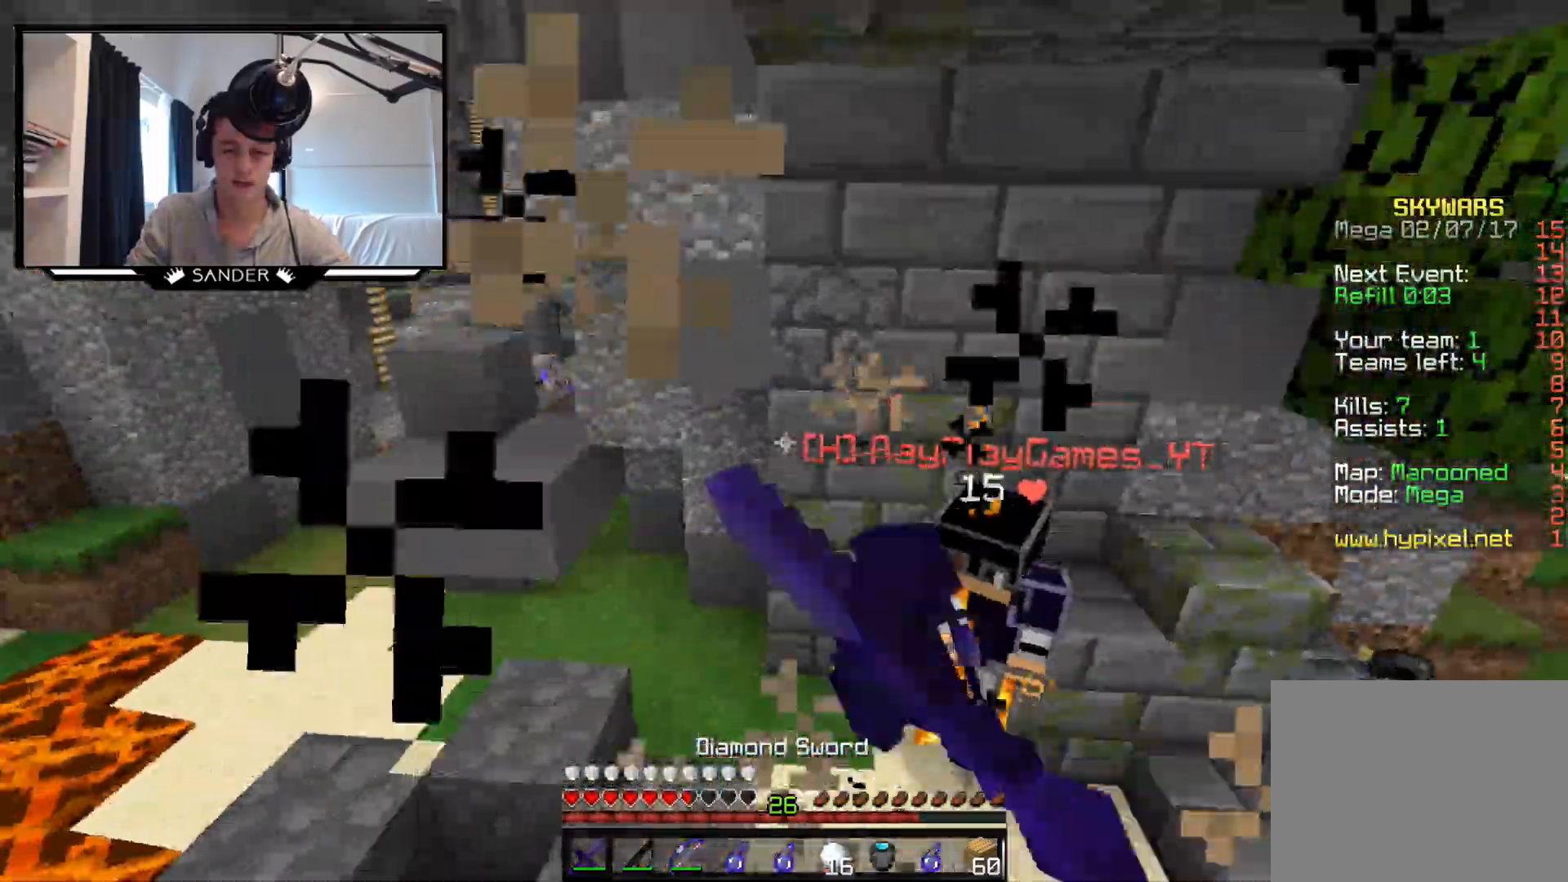
{"keys": ["w"], "mouse": ["left"], "events": [[17, "mouse_left", "down"], [67, "mouse_left", "up"], [133, "mouse_left", "down"], [183, "mouse_left", "up"], [233, "mouse_left", "down"], [333, "mouse_left", "up"], [383, "mouse_left", "down"], [433, "mouse_left", "up"], [483, "mouse_left", "down"]]}